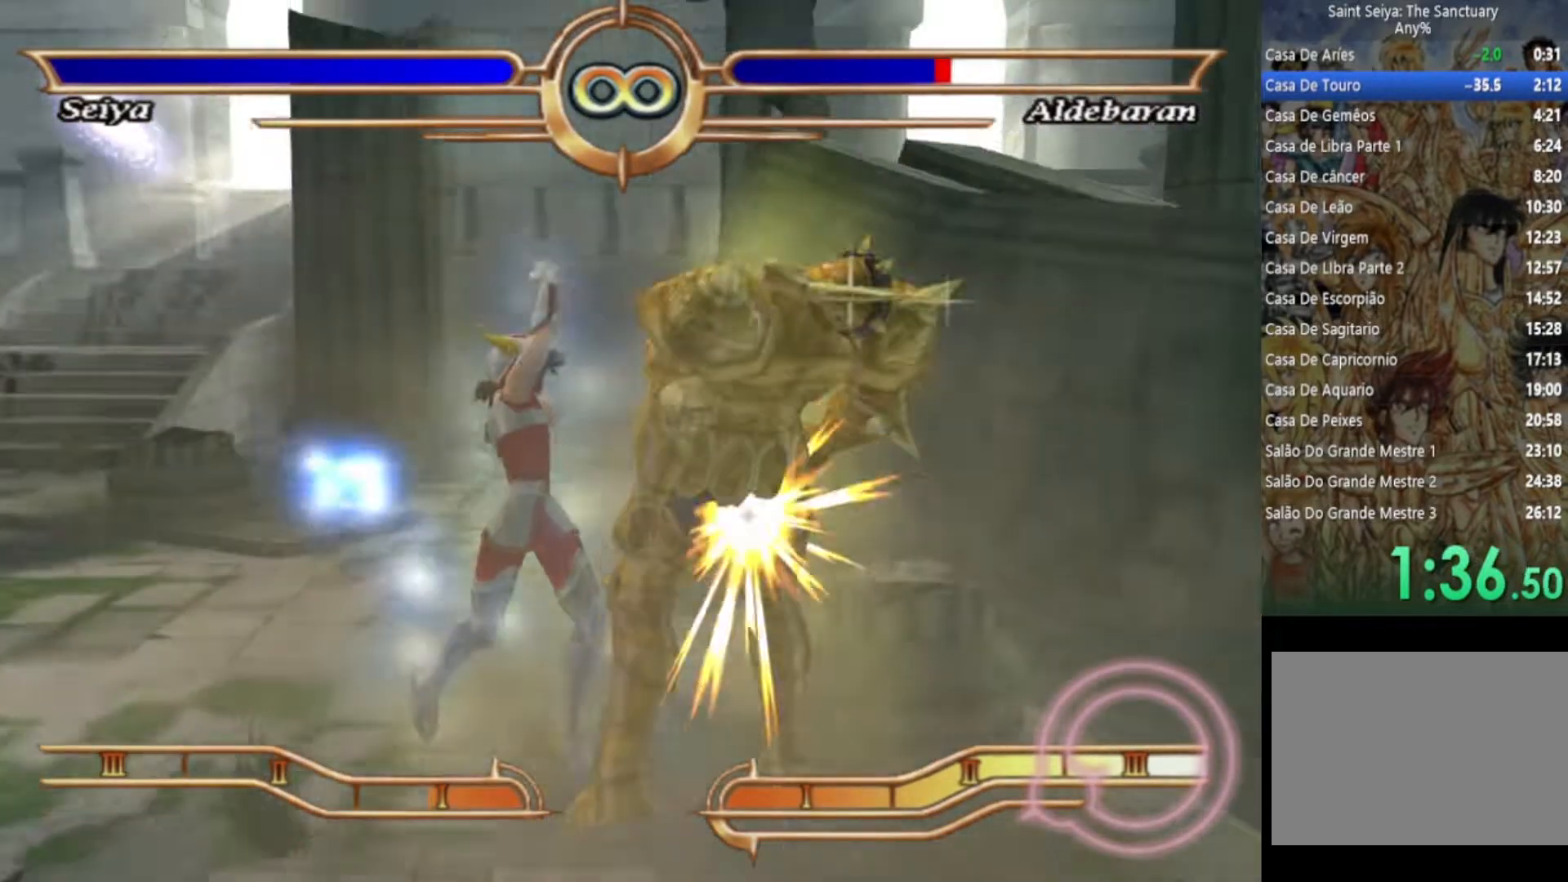
Gameplay with a controller (PlayStation layout); each line is a JSON object with the inputs held at the frame after it. "events" lists button and stick changes between this image and that frame as [ms after this image, input, new state], when the widget could be followed in between. Not read: TOUCHPAD.
{"buttons": ["CROSS"], "left_stick": "center", "right_stick": "center", "events": [[83, "CROSS", "up"], [183, "CROSS", "down"], [300, "CROSS", "up"], [400, "CROSS", "down"]]}
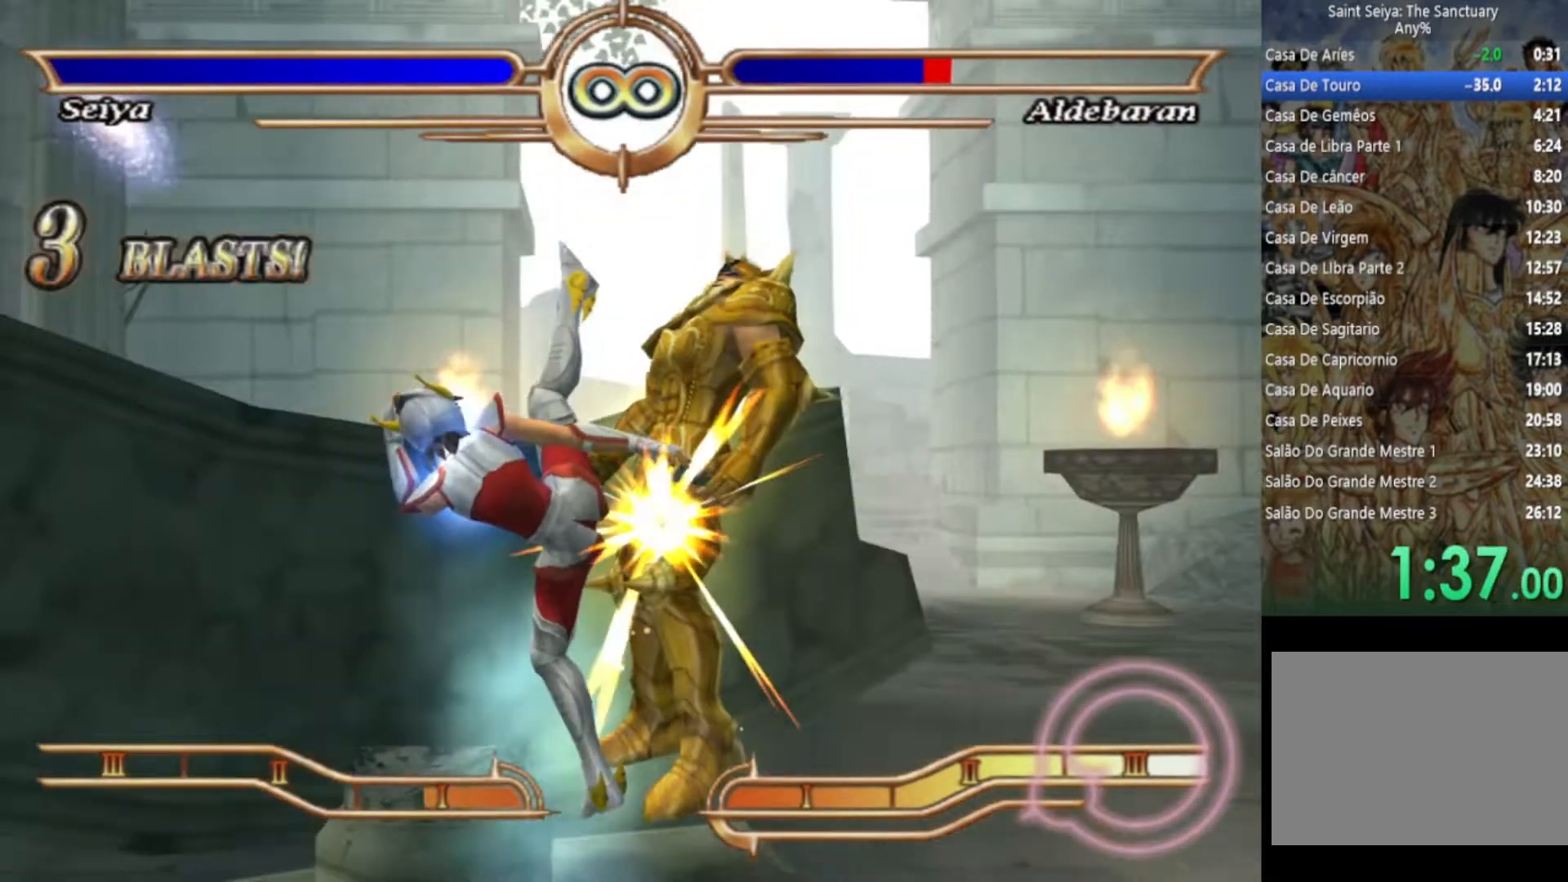
{"buttons": [], "left_stick": "center", "right_stick": "center", "events": [[17, "CROSS", "up"], [117, "CROSS", "down"], [233, "CROSS", "up"], [333, "CROSS", "down"], [450, "CROSS", "up"]]}
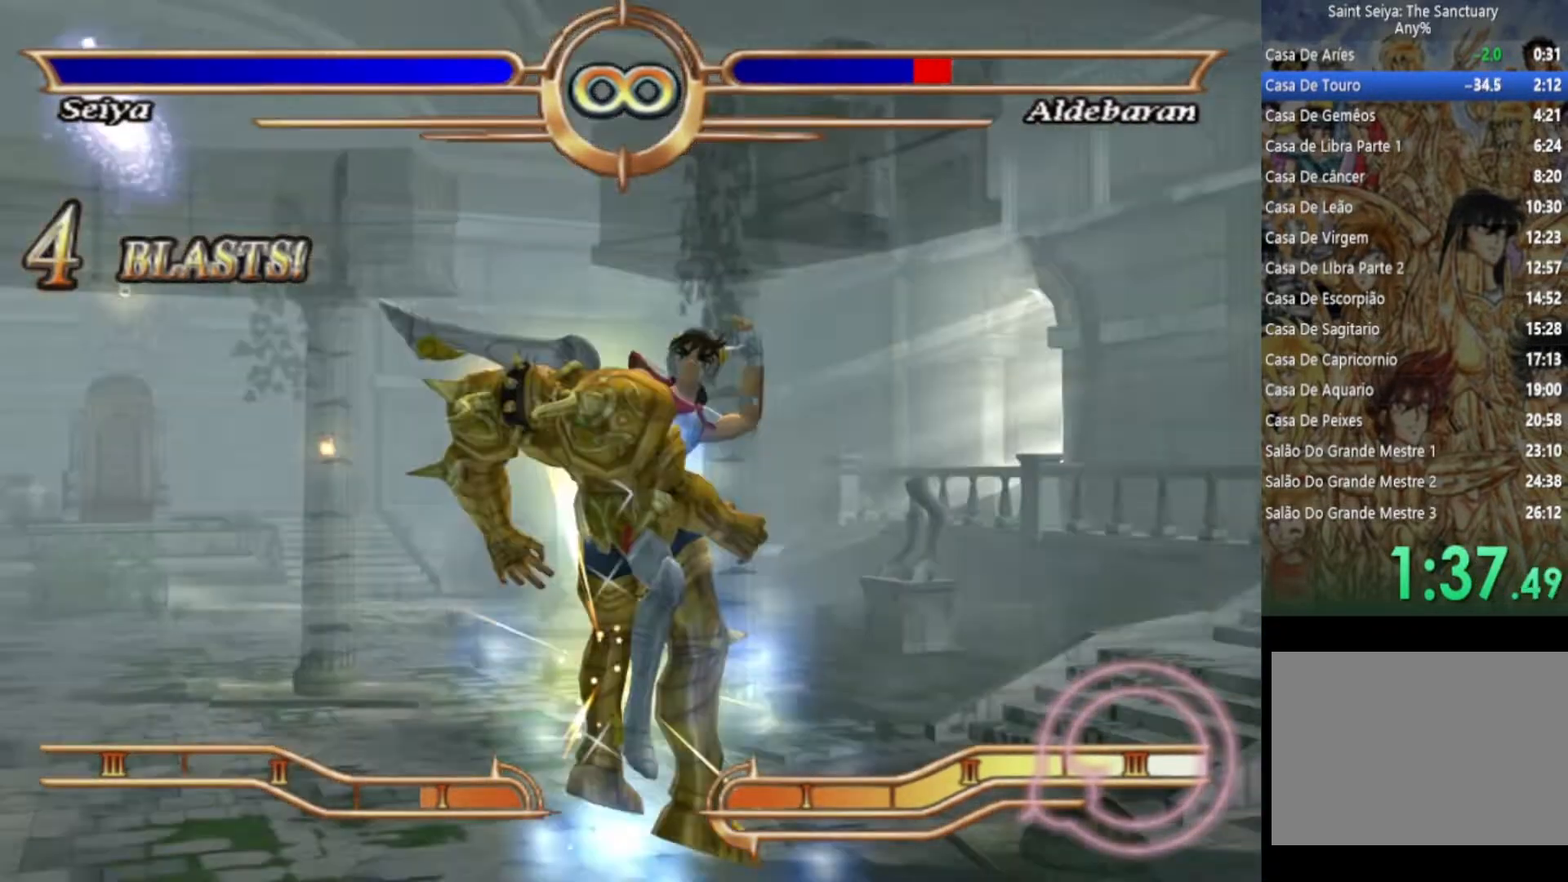
{"buttons": ["CROSS"], "left_stick": "center", "right_stick": "center", "events": [[67, "CROSS", "down"], [183, "CROSS", "up"], [283, "CROSS", "down"], [400, "CROSS", "up"], [483, "CROSS", "down"]]}
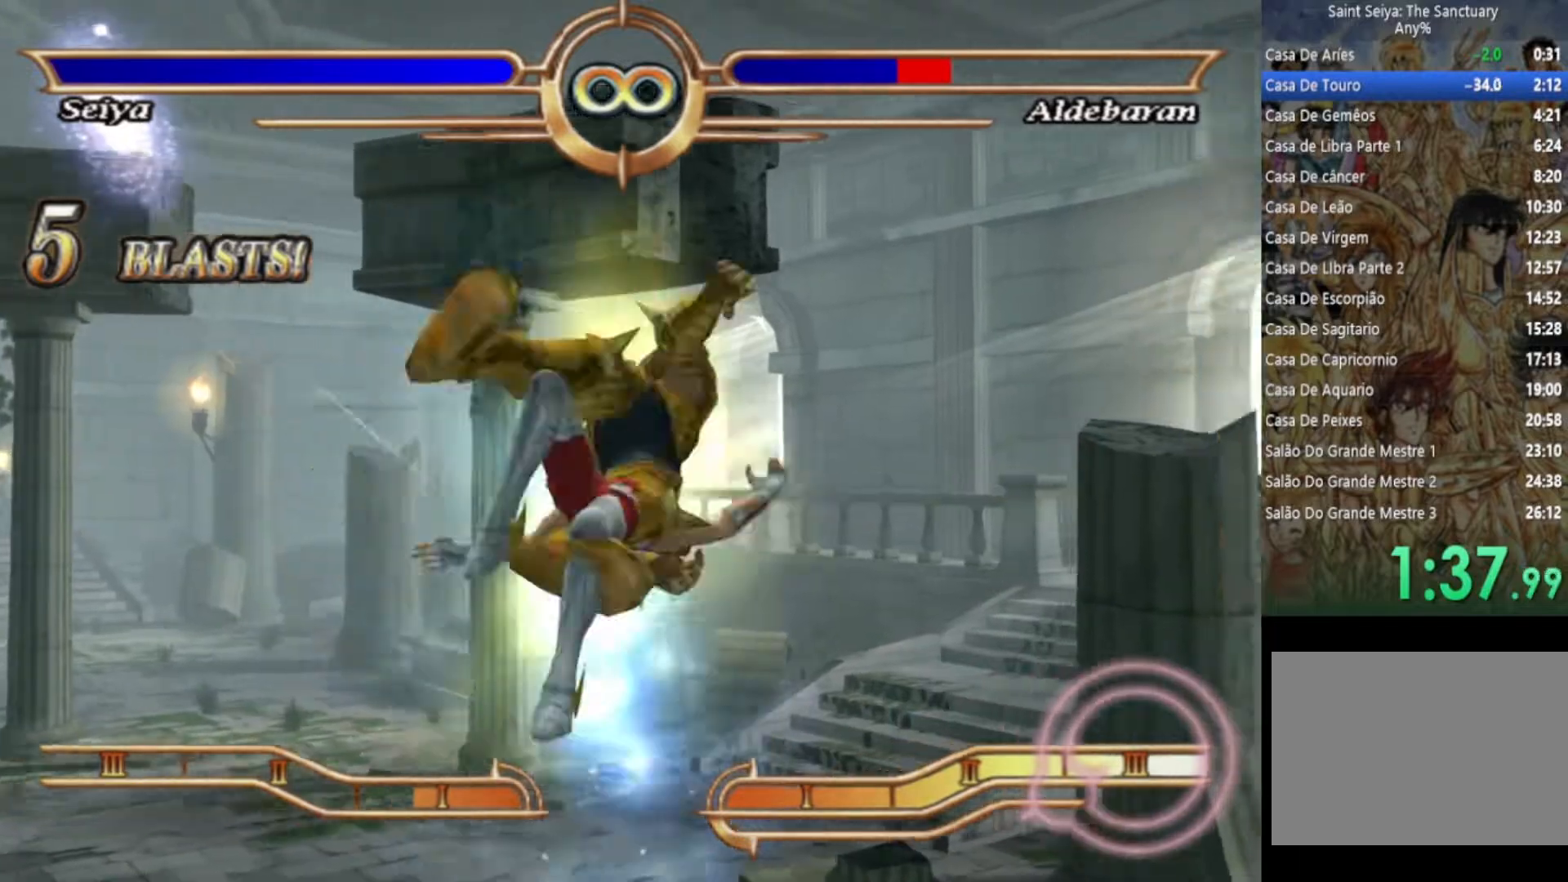
{"buttons": [], "left_stick": "center", "right_stick": "center", "events": [[100, "CROSS", "up"], [183, "CROSS", "down"], [300, "CROSS", "up"], [350, "CROSS", "down"], [500, "CROSS", "up"]]}
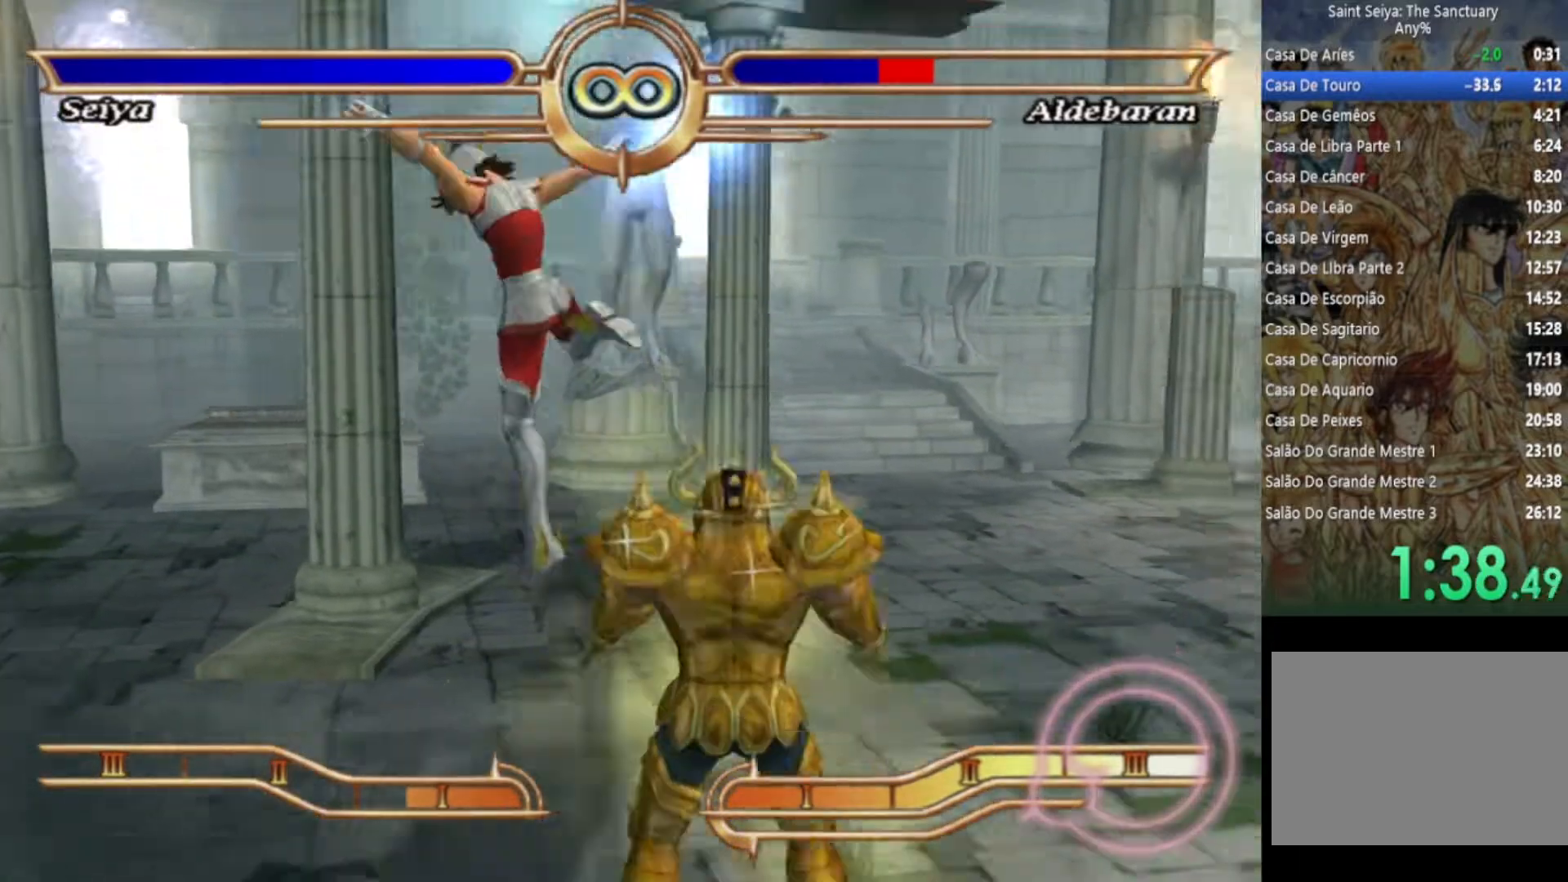
{"buttons": [], "left_stick": "center", "right_stick": "center", "events": []}
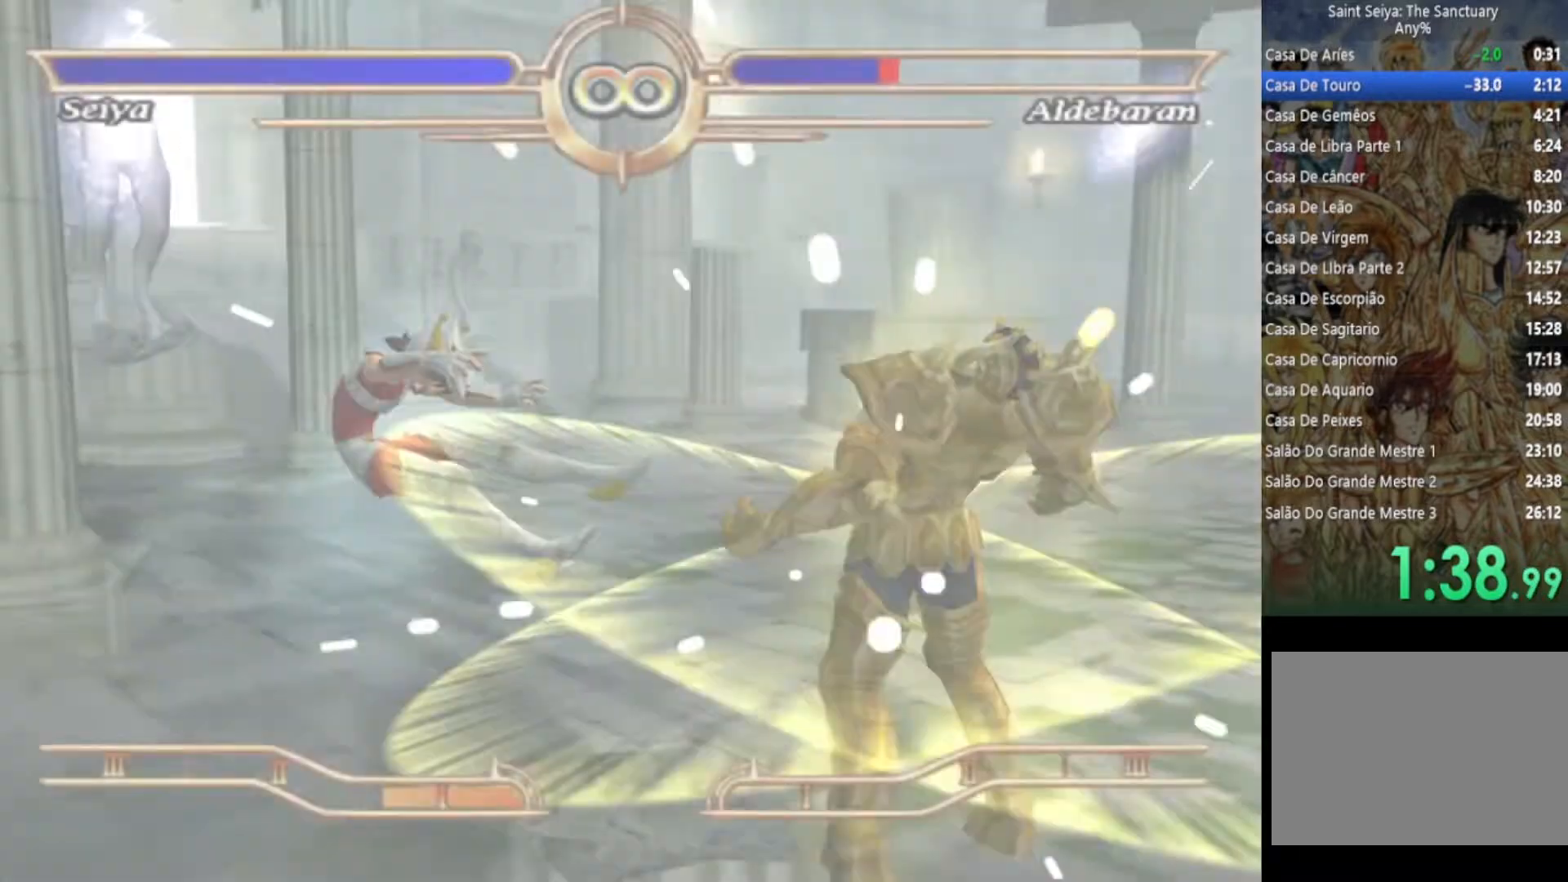
{"buttons": [], "left_stick": "right", "right_stick": "center", "events": [[250, "left_stick", "right"], [333, "CROSS", "down"], [450, "CROSS", "up"]]}
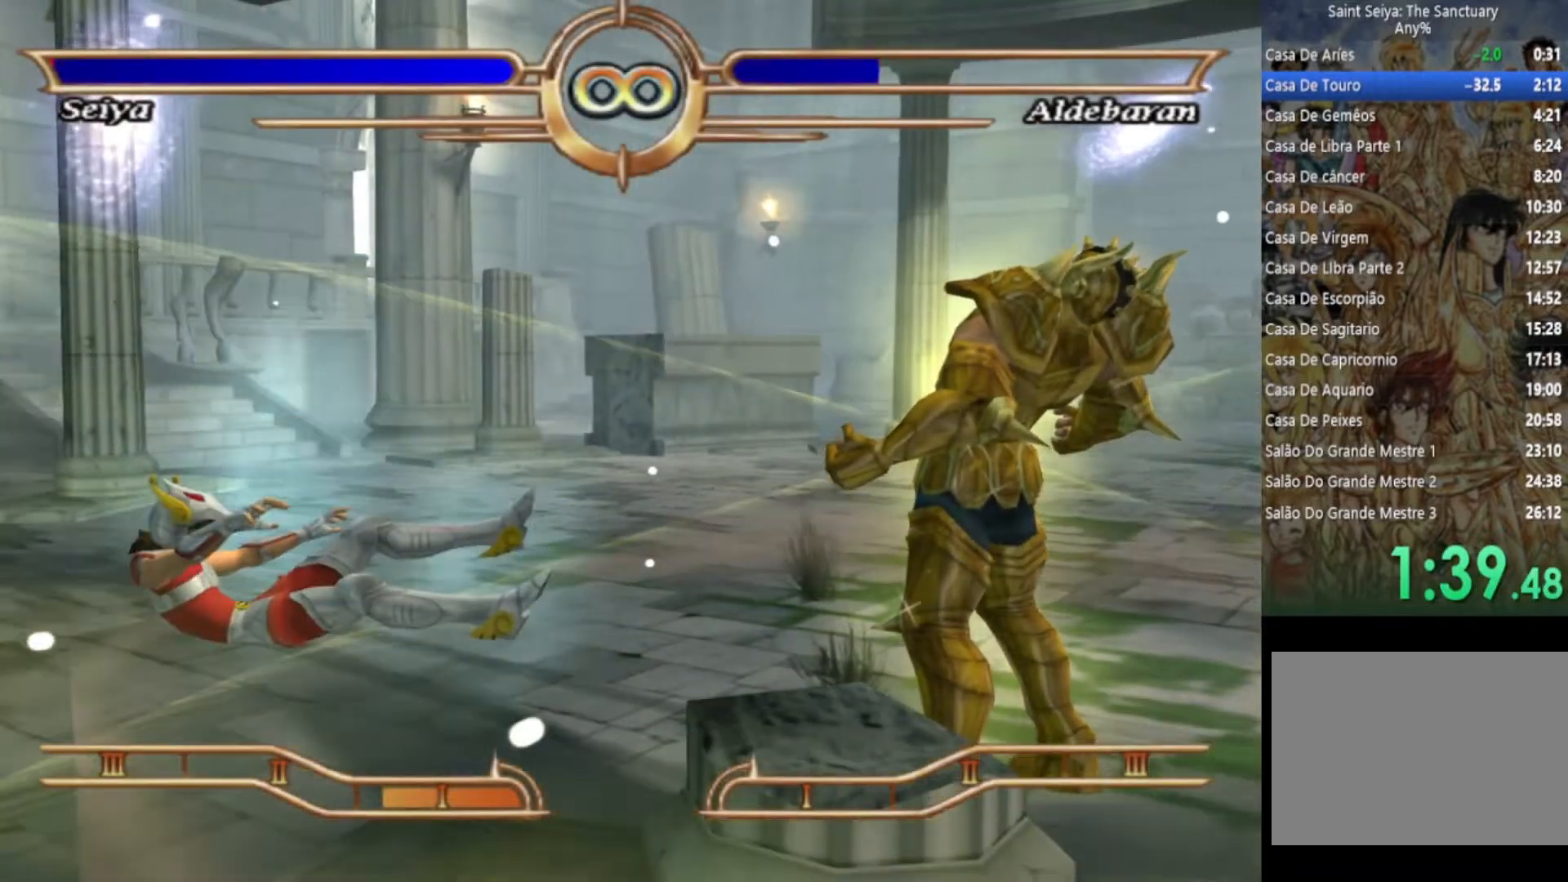
{"buttons": [], "left_stick": "right", "right_stick": "center", "events": [[17, "CROSS", "down"], [117, "CROSS", "up"], [200, "CROSS", "down"], [267, "CROSS", "up"]]}
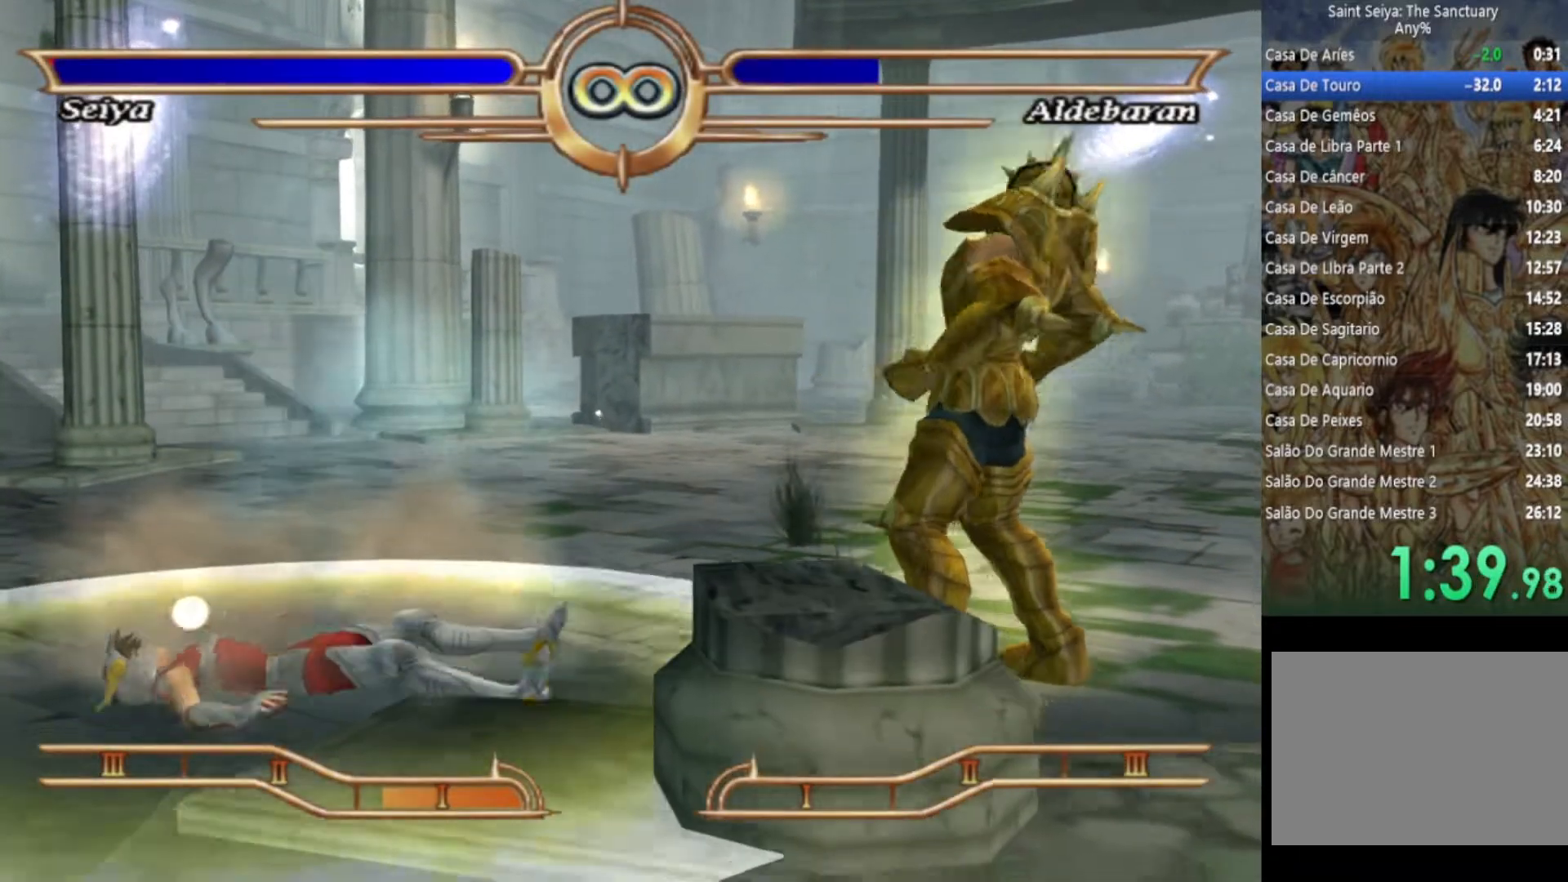
{"buttons": [], "left_stick": "right", "right_stick": "center", "events": []}
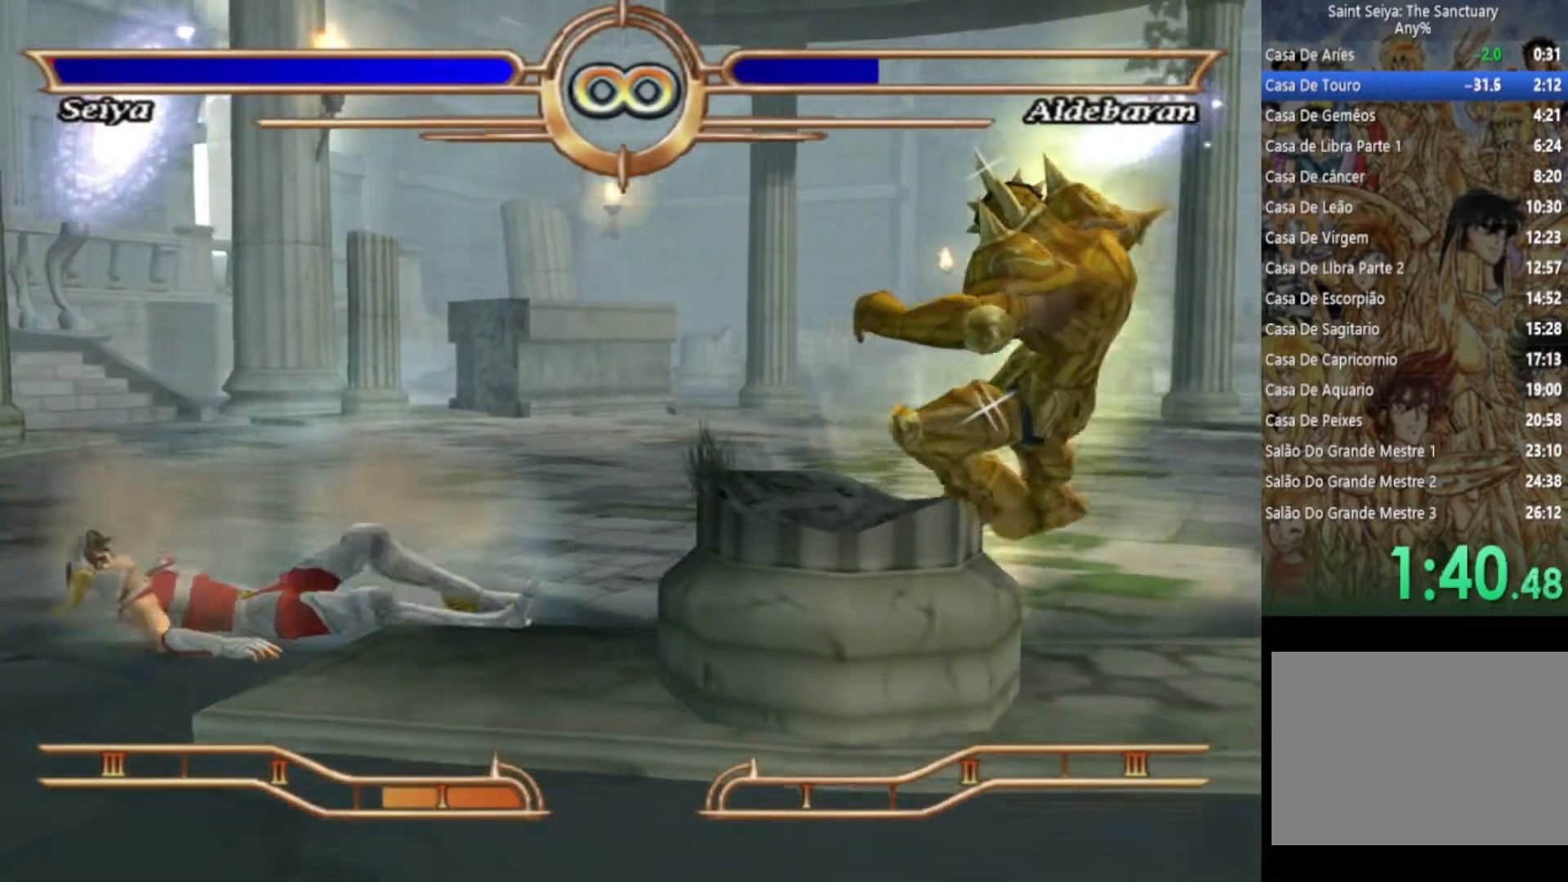
{"buttons": [], "left_stick": "right", "right_stick": "center", "events": []}
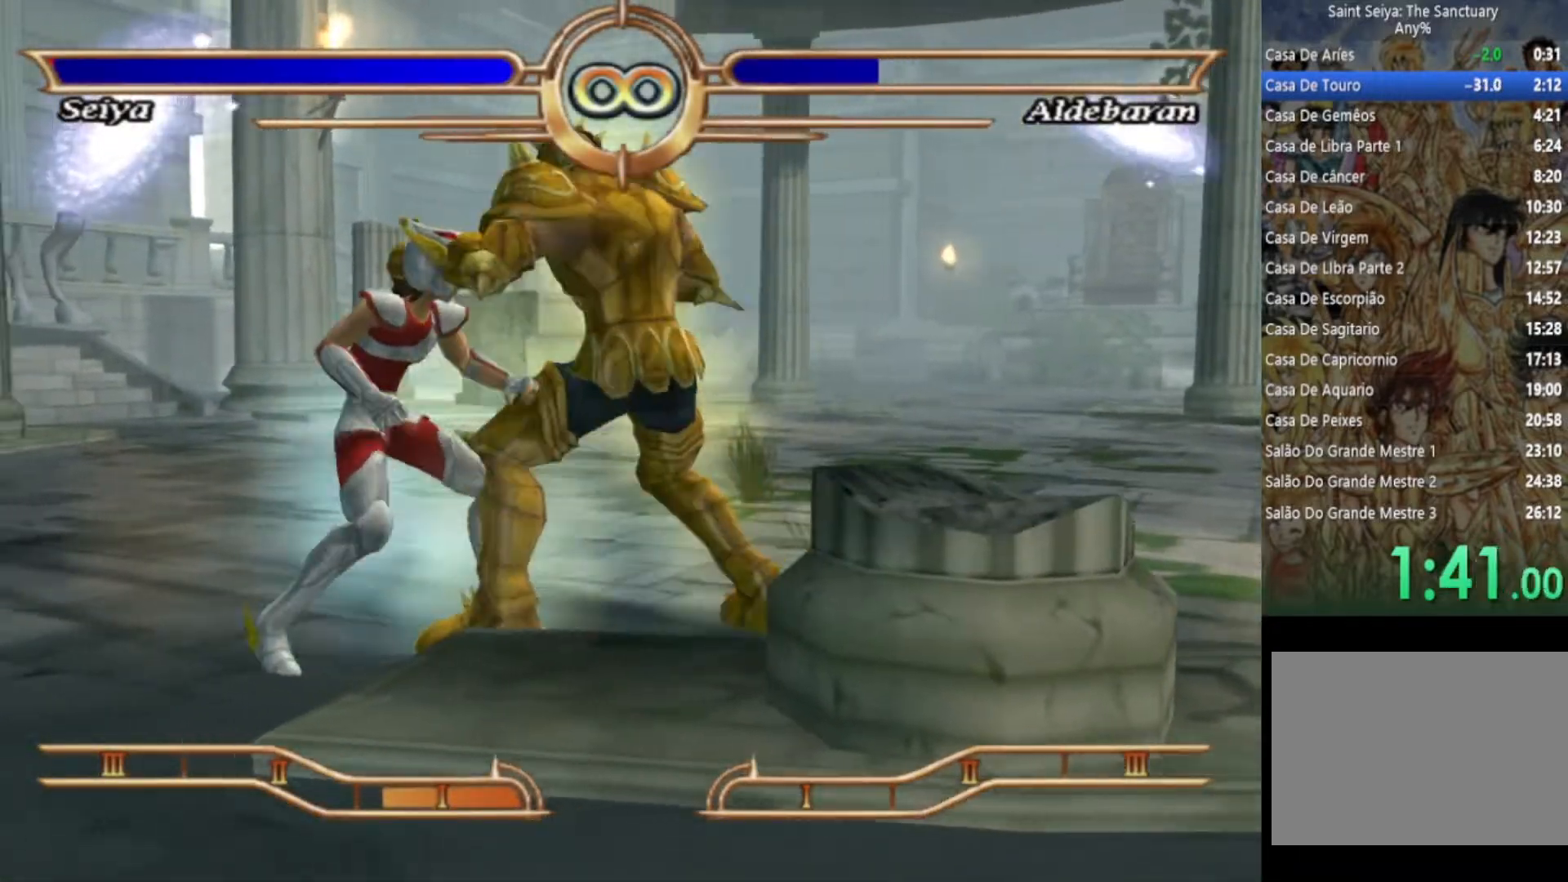
{"buttons": ["CROSS"], "left_stick": "center", "right_stick": "center", "events": [[83, "left_stick", "center"], [117, "CROSS", "down"], [200, "CROSS", "up"], [267, "CROSS", "down"], [350, "CROSS", "up"], [417, "CROSS", "down"]]}
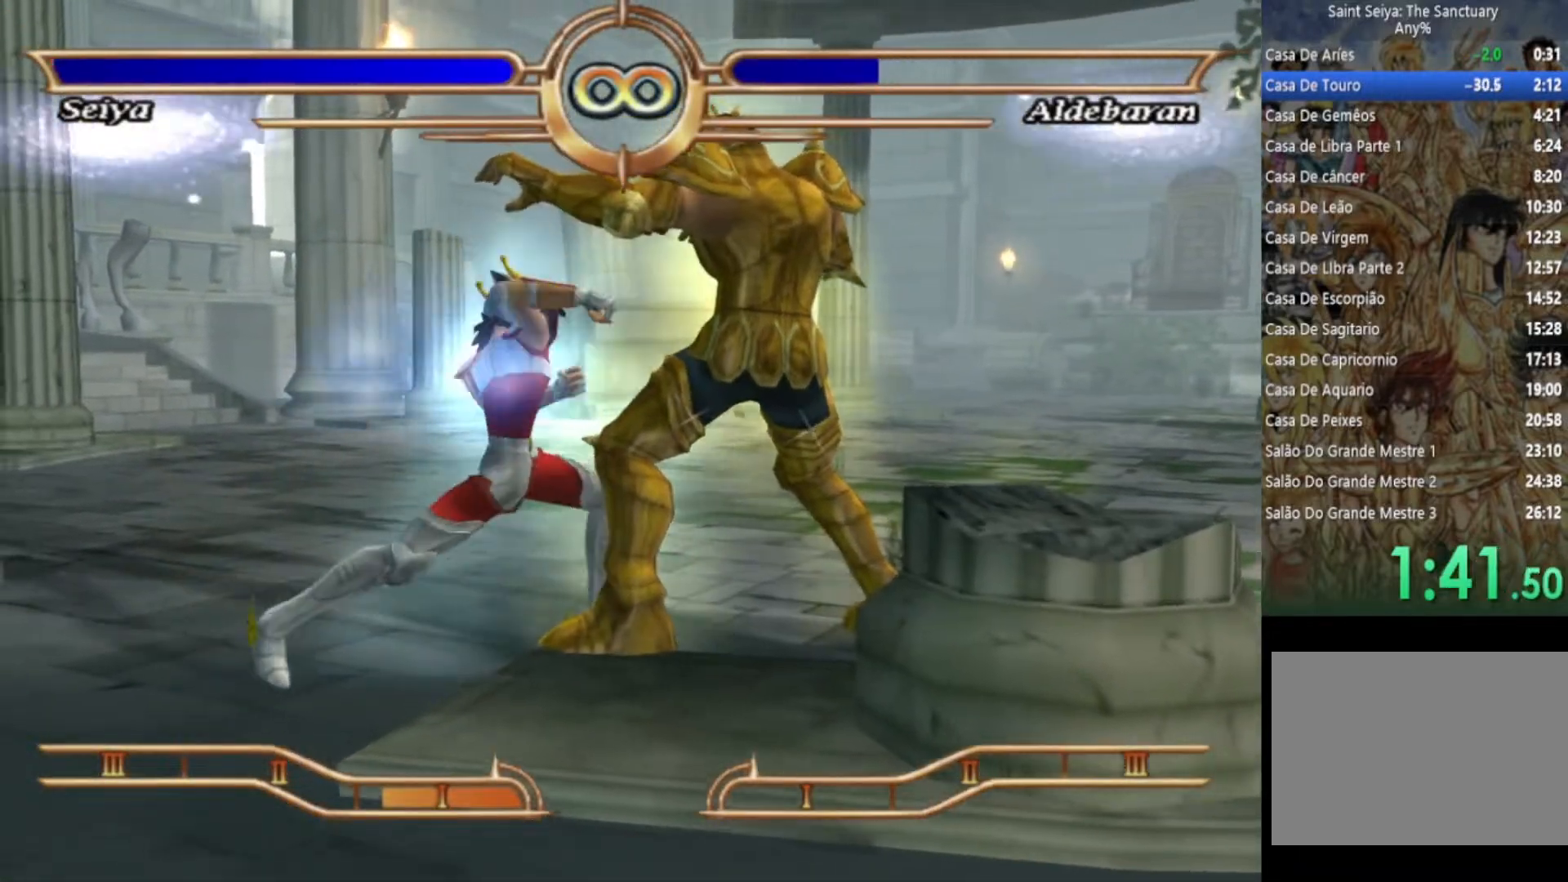
{"buttons": [], "left_stick": "center", "right_stick": "center", "events": [[33, "CROSS", "up"], [117, "CROSS", "down"], [233, "CROSS", "up"], [317, "CROSS", "down"], [433, "CROSS", "up"]]}
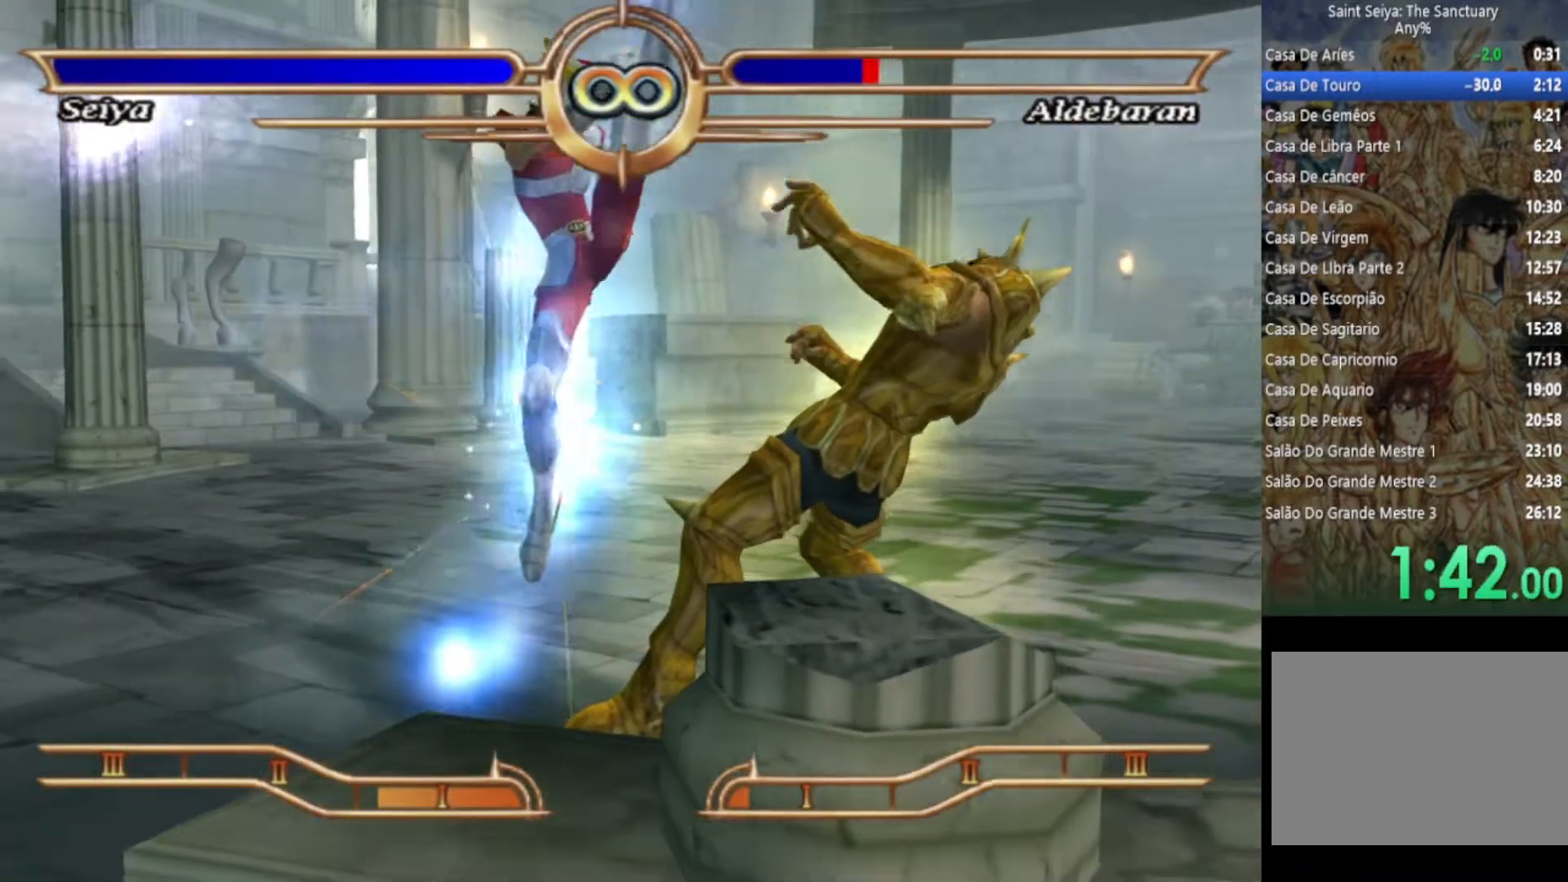
{"buttons": ["CROSS"], "left_stick": "center", "right_stick": "center", "events": [[33, "CROSS", "down"], [133, "CROSS", "up"], [233, "CROSS", "down"], [333, "CROSS", "up"], [433, "CROSS", "down"]]}
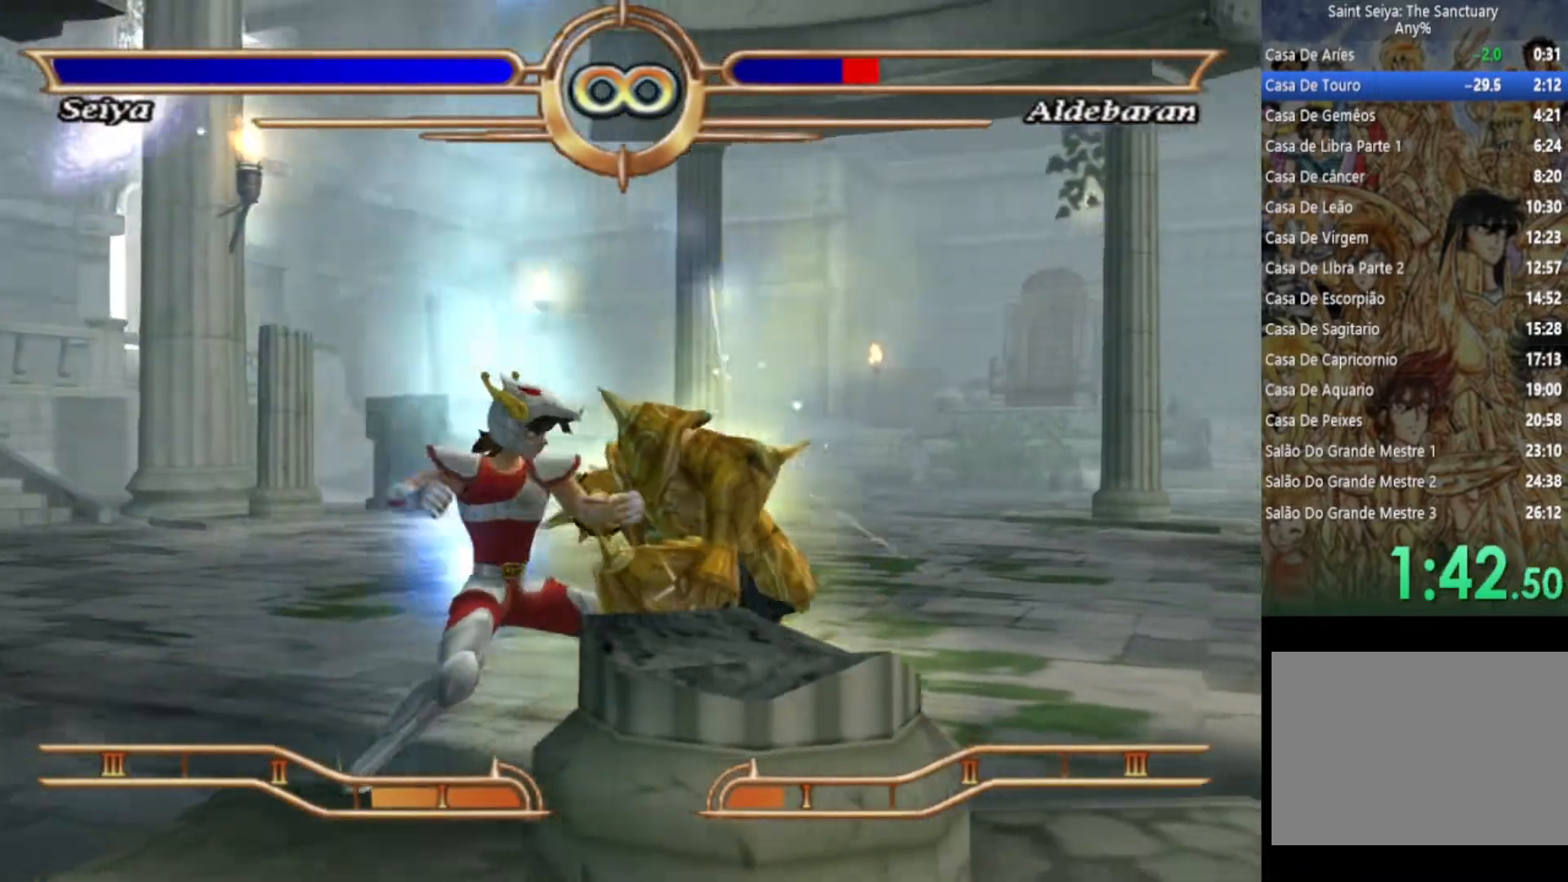
{"buttons": [], "left_stick": "center", "right_stick": "center", "events": [[50, "CROSS", "up"], [133, "CROSS", "down"], [250, "CROSS", "up"], [317, "CROSS", "down"], [433, "CROSS", "up"]]}
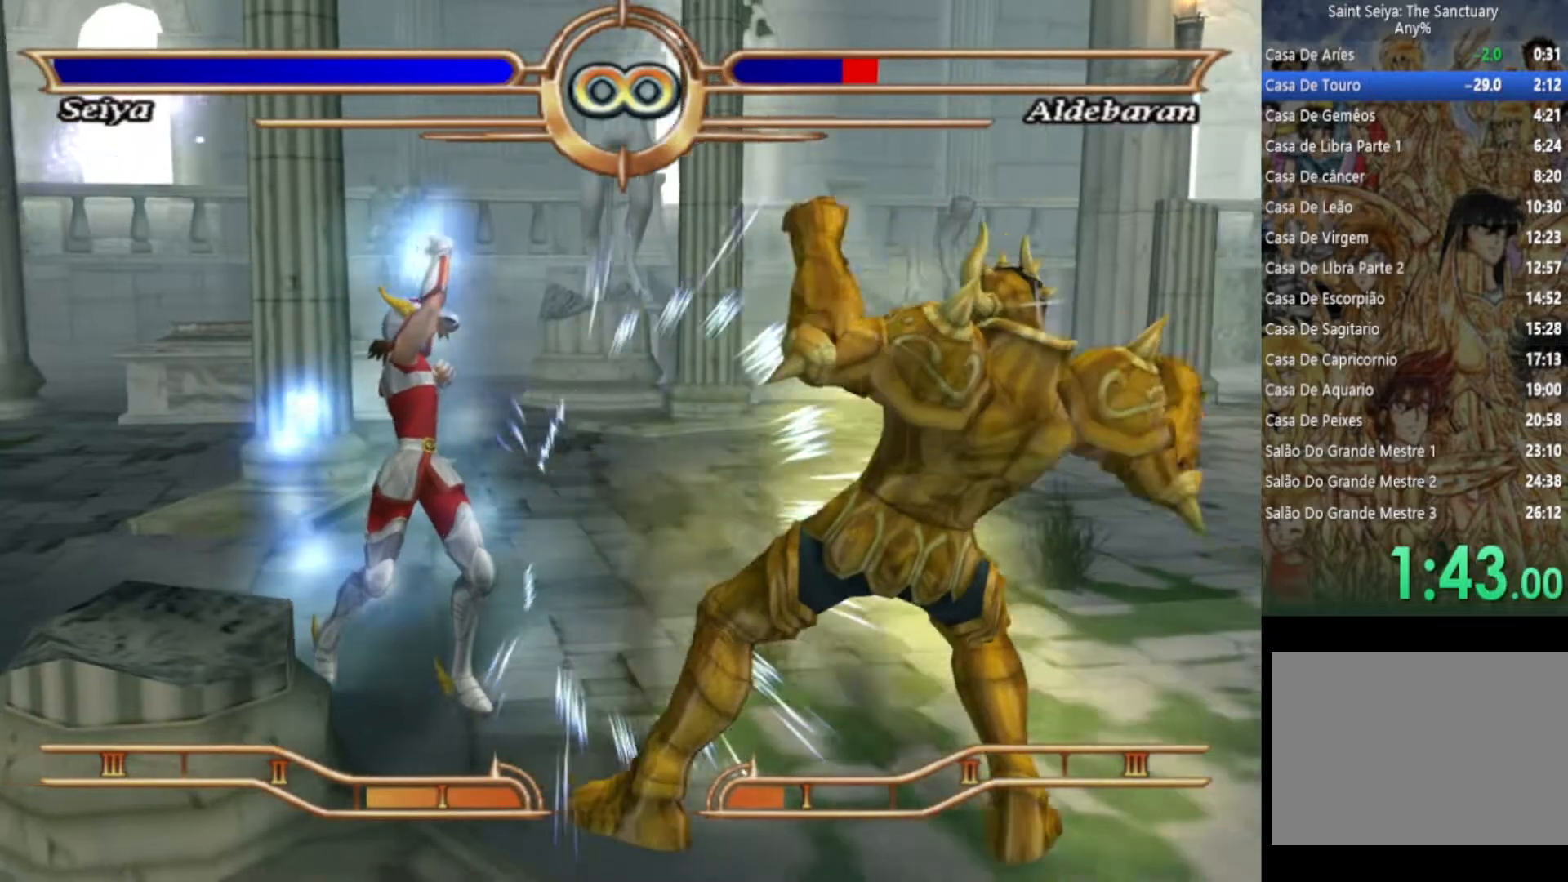
{"buttons": ["CROSS"], "left_stick": "center", "right_stick": "center", "events": [[33, "CROSS", "down"], [167, "CROSS", "up"], [250, "CROSS", "down"], [367, "CROSS", "up"], [467, "CROSS", "down"]]}
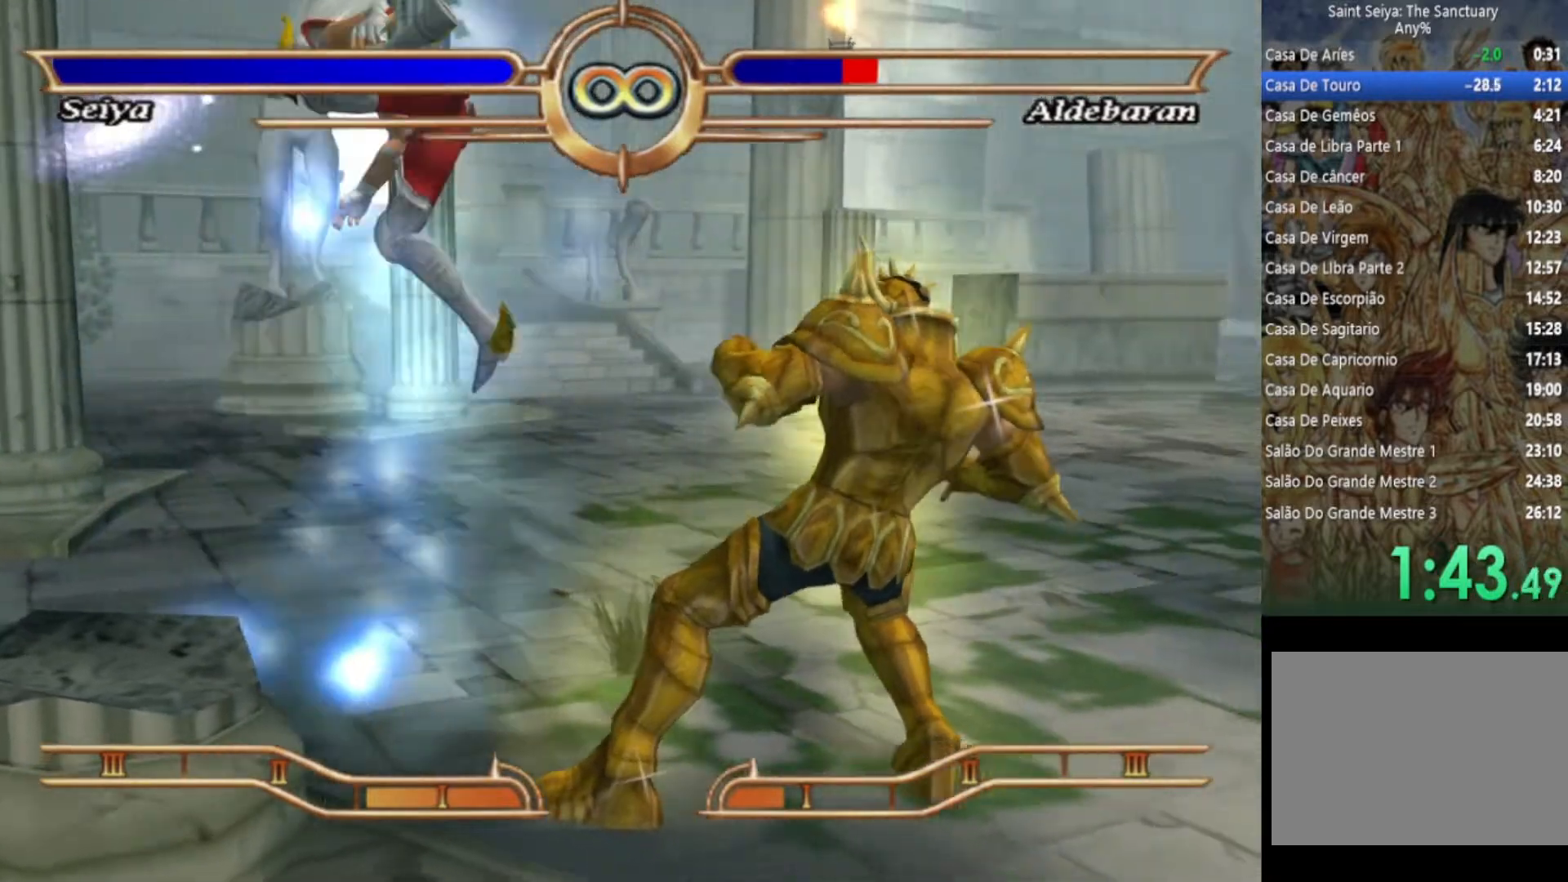
{"buttons": [], "left_stick": "center", "right_stick": "center", "events": [[67, "CROSS", "up"], [167, "CROSS", "down"], [283, "CROSS", "up"], [383, "CROSS", "down"], [500, "CROSS", "up"]]}
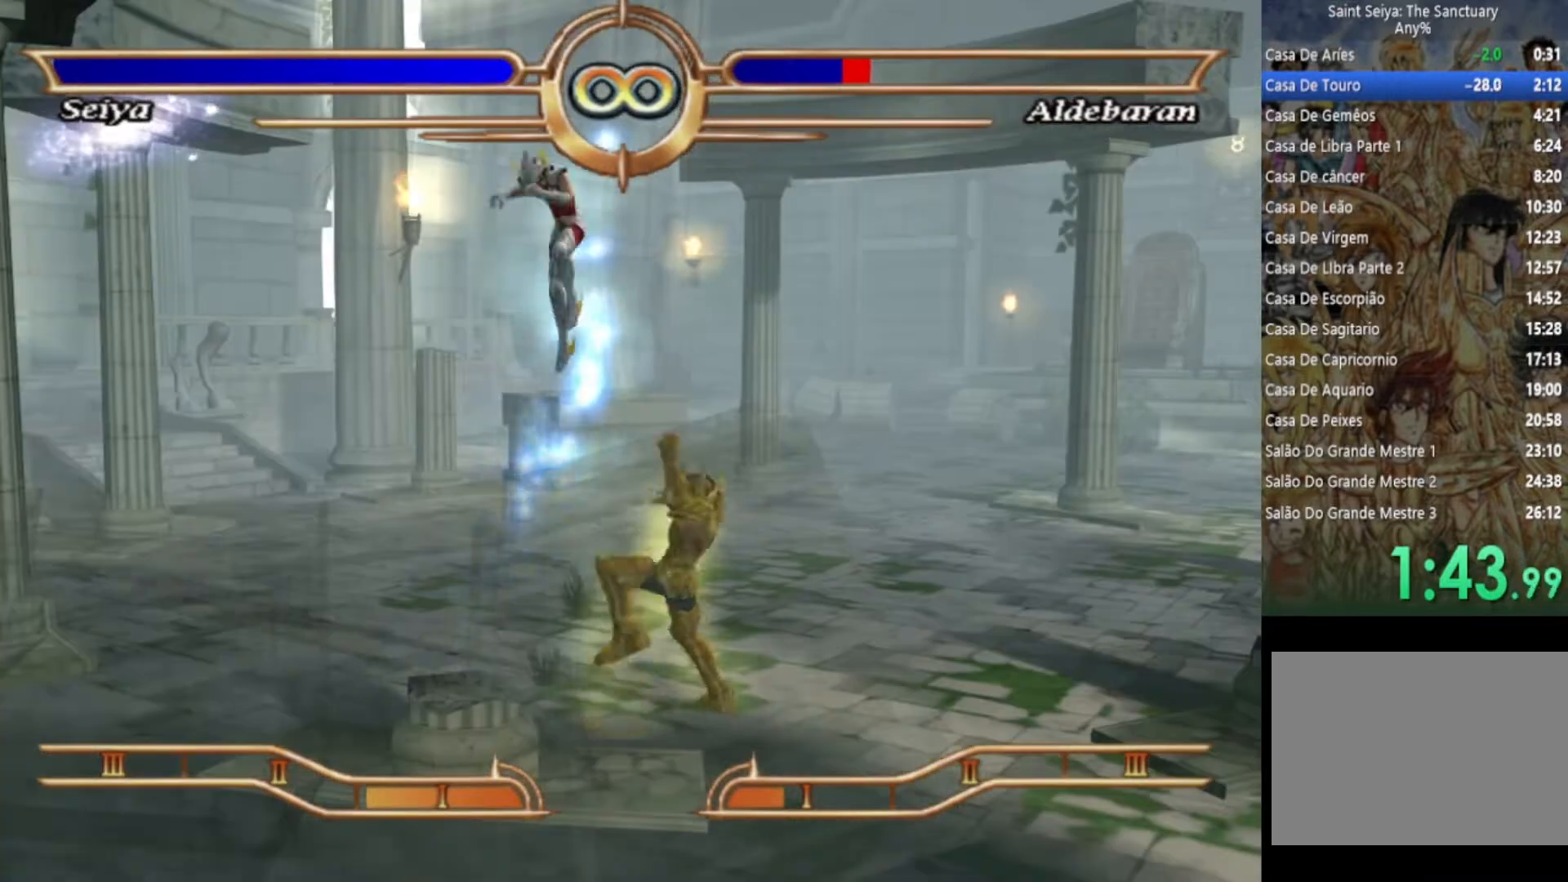
{"buttons": [], "left_stick": "center", "right_stick": "center", "events": [[83, "CROSS", "down"], [200, "CROSS", "up"]]}
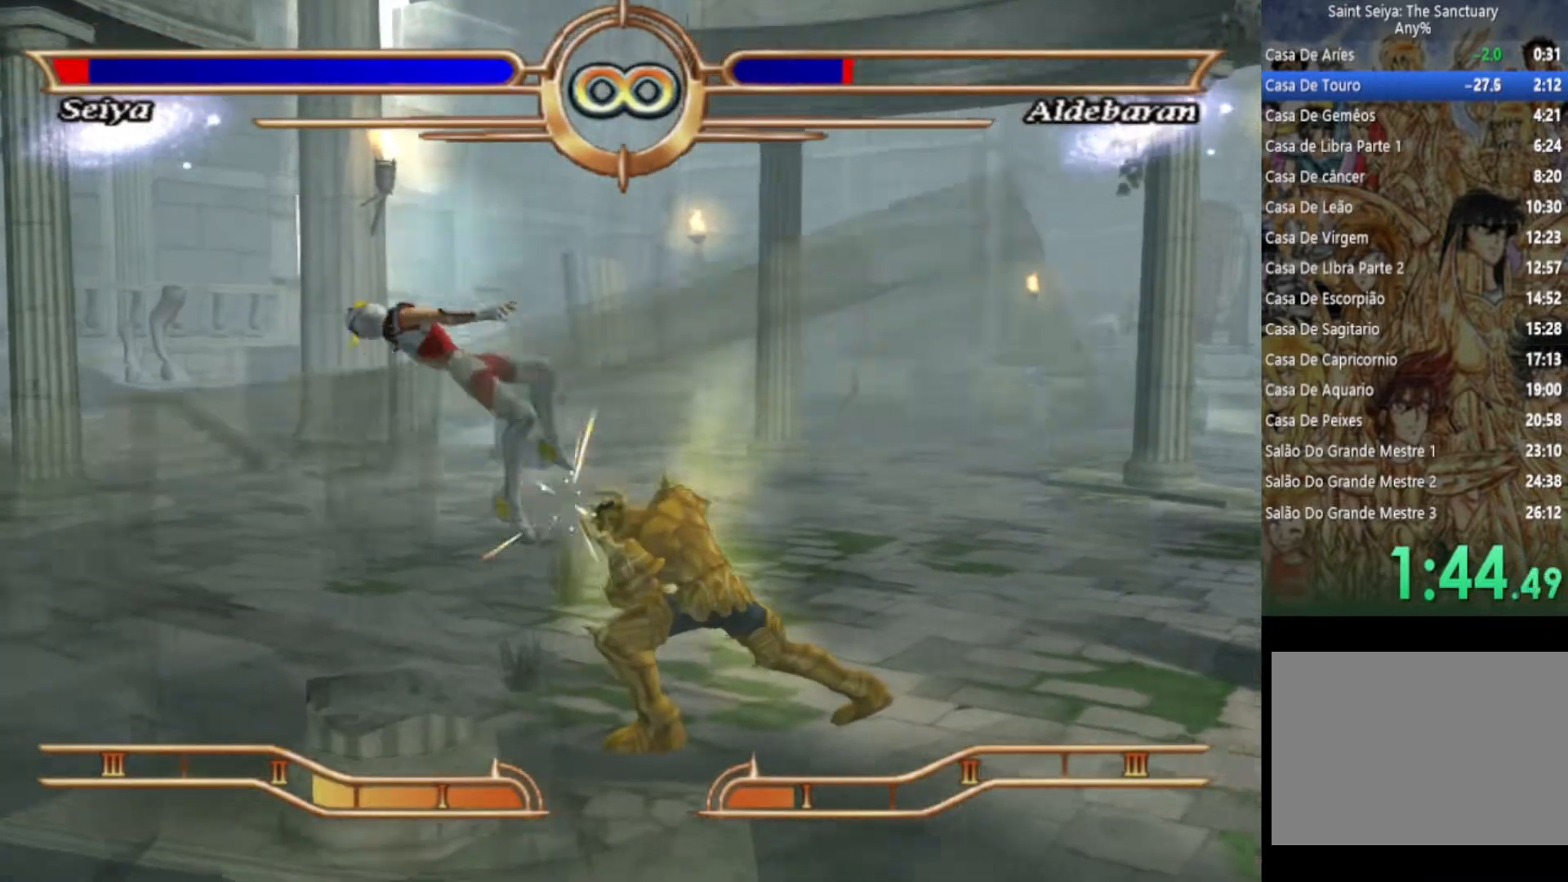
{"buttons": ["CROSS"], "left_stick": "right", "right_stick": "center", "events": [[17, "CROSS", "down"], [117, "CROSS", "up"], [217, "CROSS", "down"], [333, "CROSS", "up"], [350, "left_stick", "right"], [433, "CROSS", "down"]]}
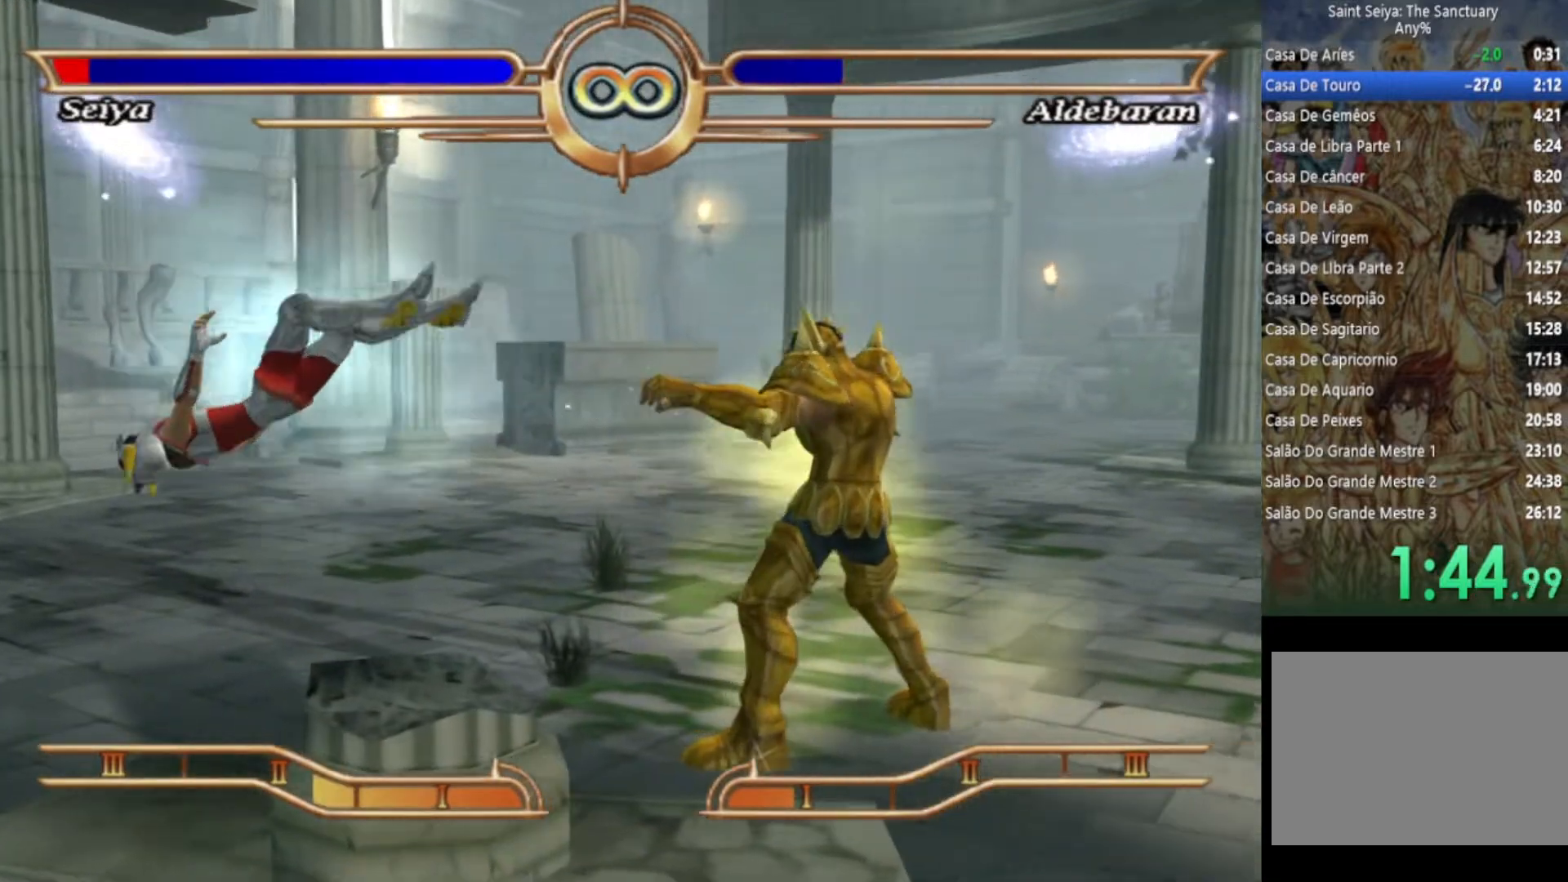
{"buttons": ["CROSS"], "left_stick": "right", "right_stick": "center", "events": [[33, "CROSS", "up"], [117, "CROSS", "down"], [233, "CROSS", "up"], [300, "CROSS", "down"], [400, "CROSS", "up"], [467, "CROSS", "down"]]}
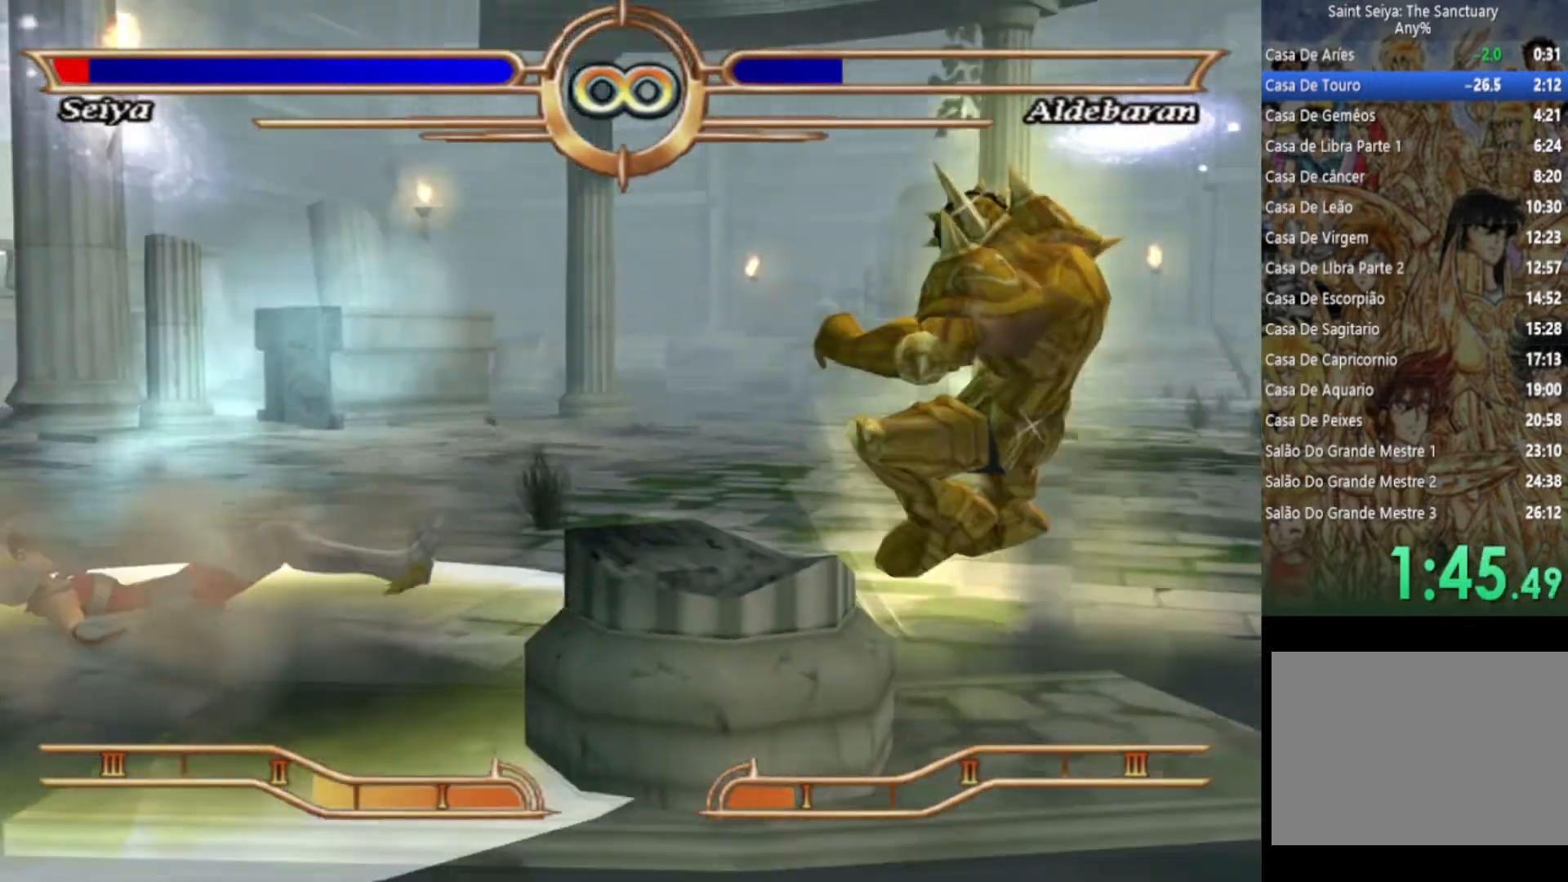
{"buttons": [], "left_stick": "right", "right_stick": "center", "events": [[67, "CROSS", "up"], [233, "CROSS", "down"], [317, "CROSS", "up"], [383, "CROSS", "down"], [483, "CROSS", "up"]]}
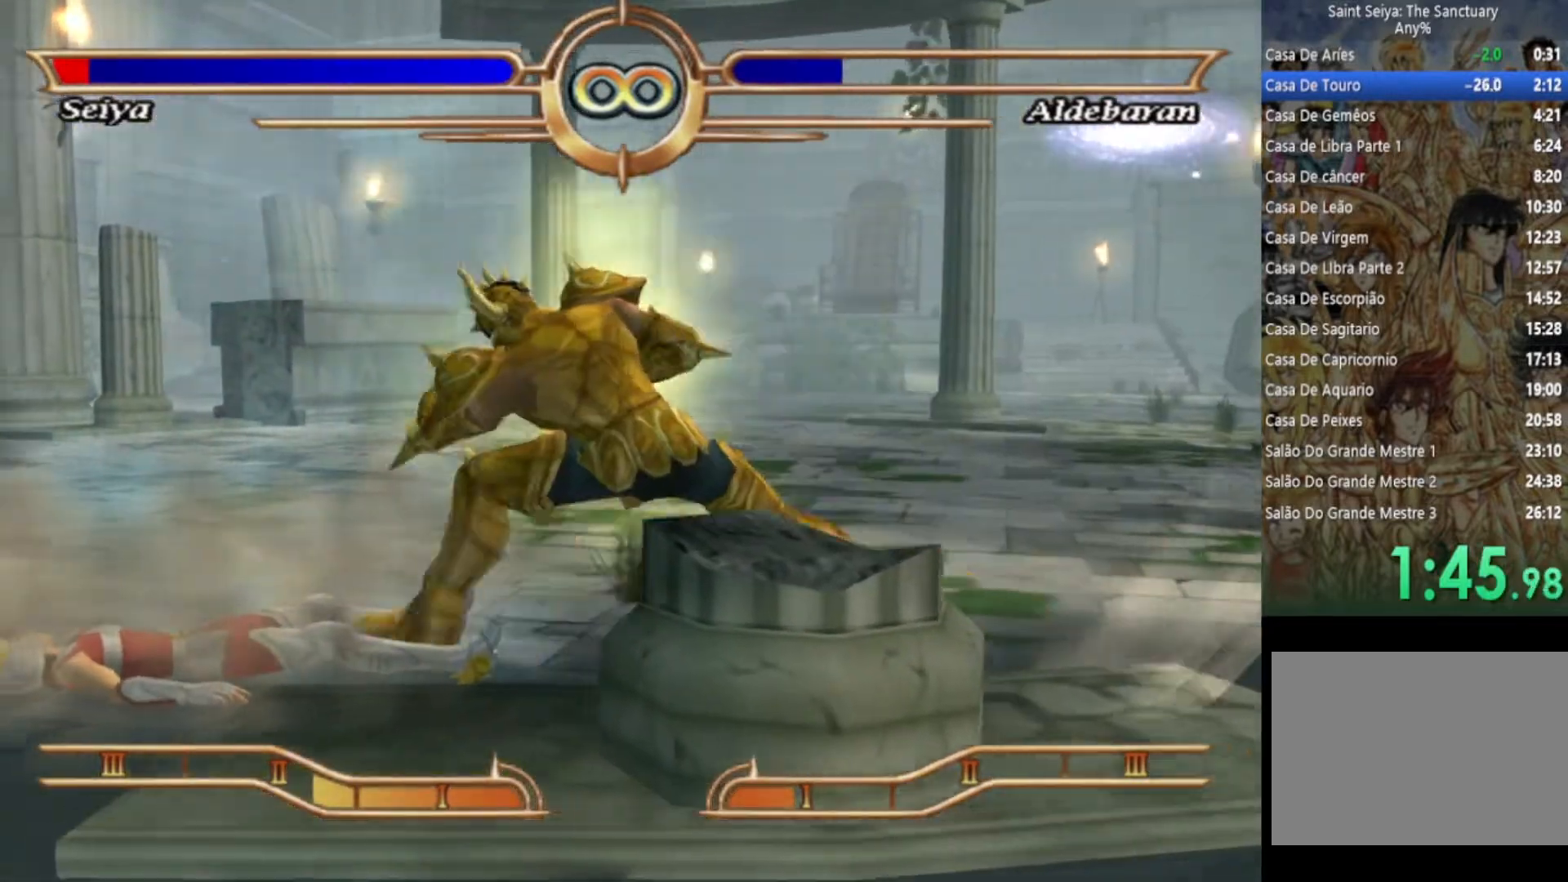
{"buttons": [], "left_stick": "center", "right_stick": "center", "events": [[350, "CROSS", "down"], [350, "left_stick", "center"], [450, "CROSS", "up"]]}
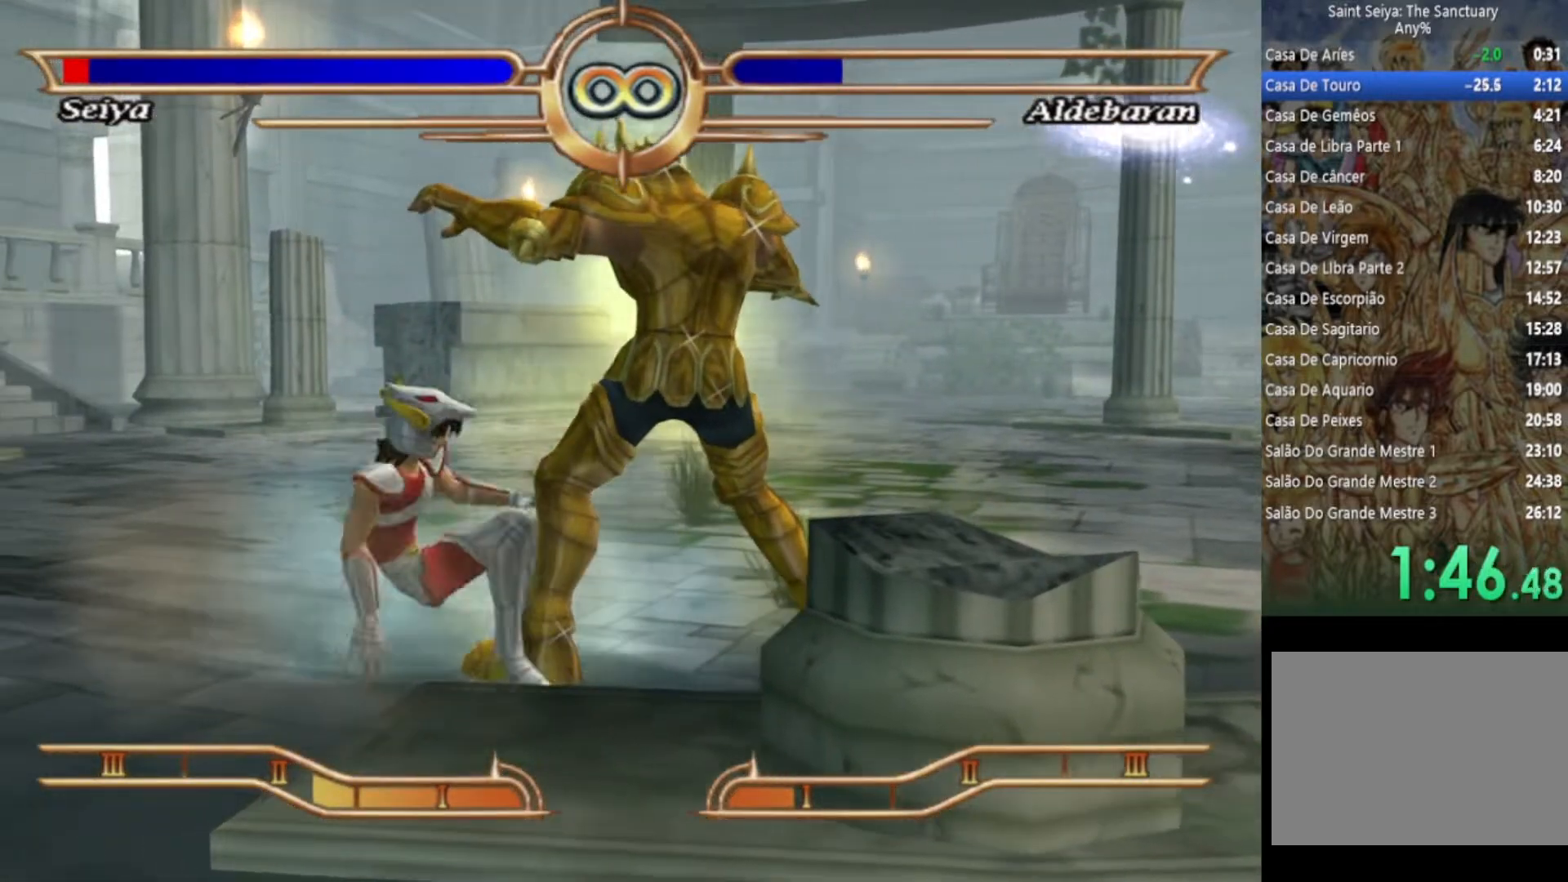
{"buttons": [], "left_stick": "center", "right_stick": "center", "events": [[33, "CROSS", "down"], [133, "CROSS", "up"], [200, "CROSS", "down"], [317, "CROSS", "up"], [383, "CROSS", "down"], [500, "CROSS", "up"]]}
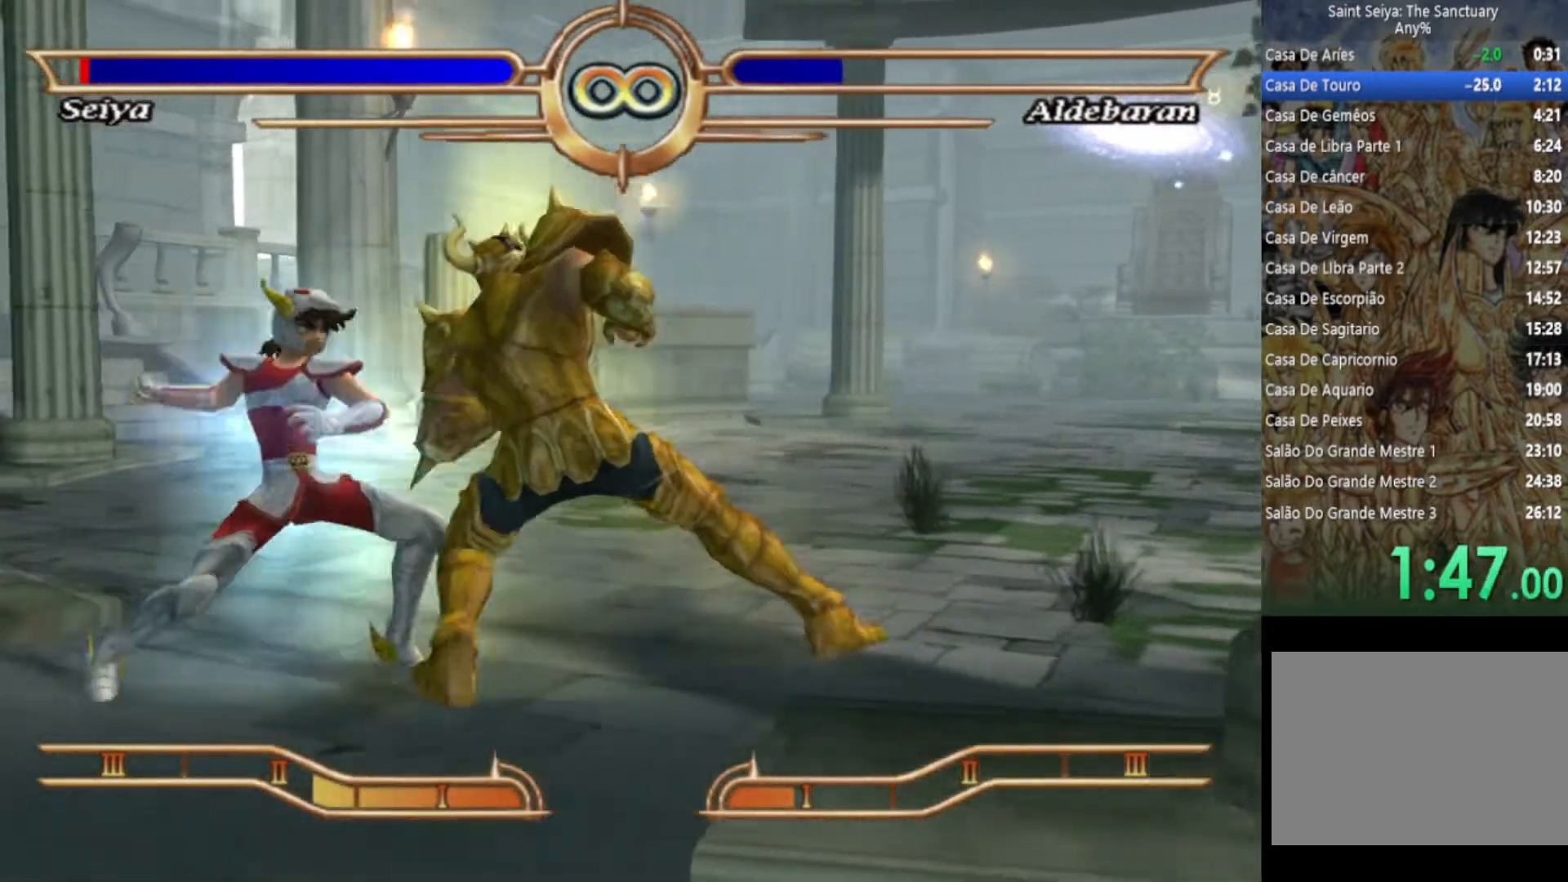
{"buttons": ["CROSS"], "left_stick": "center", "right_stick": "center", "events": [[67, "CROSS", "down"], [200, "CROSS", "up"], [267, "CROSS", "down"], [383, "CROSS", "up"], [483, "CROSS", "down"]]}
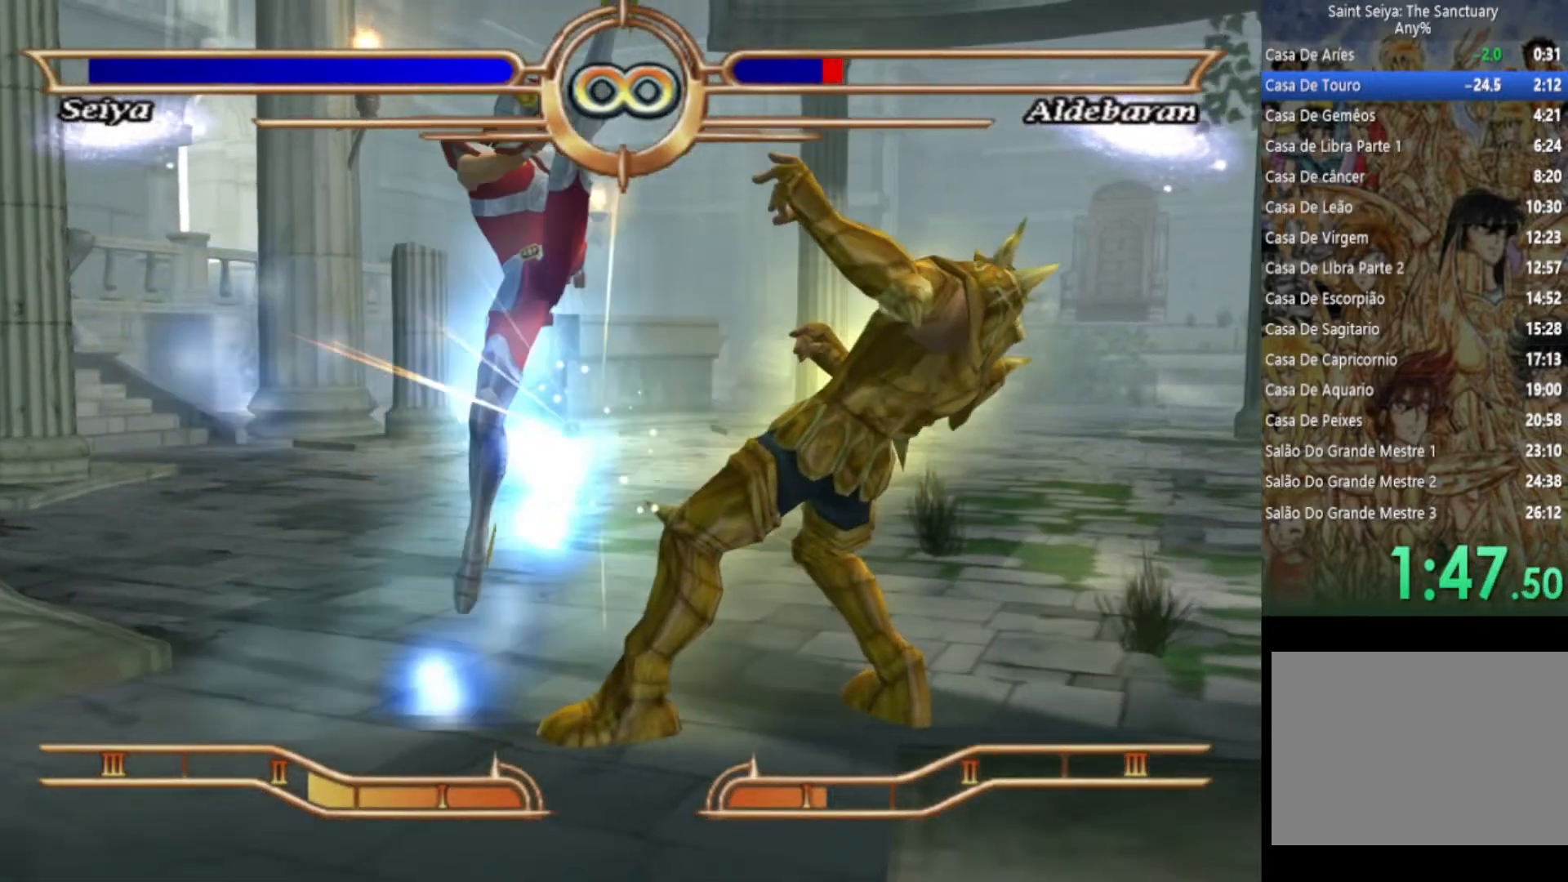
{"buttons": ["CROSS"], "left_stick": "center", "right_stick": "center", "events": [[100, "CROSS", "up"], [183, "CROSS", "down"], [300, "CROSS", "up"], [383, "CROSS", "down"]]}
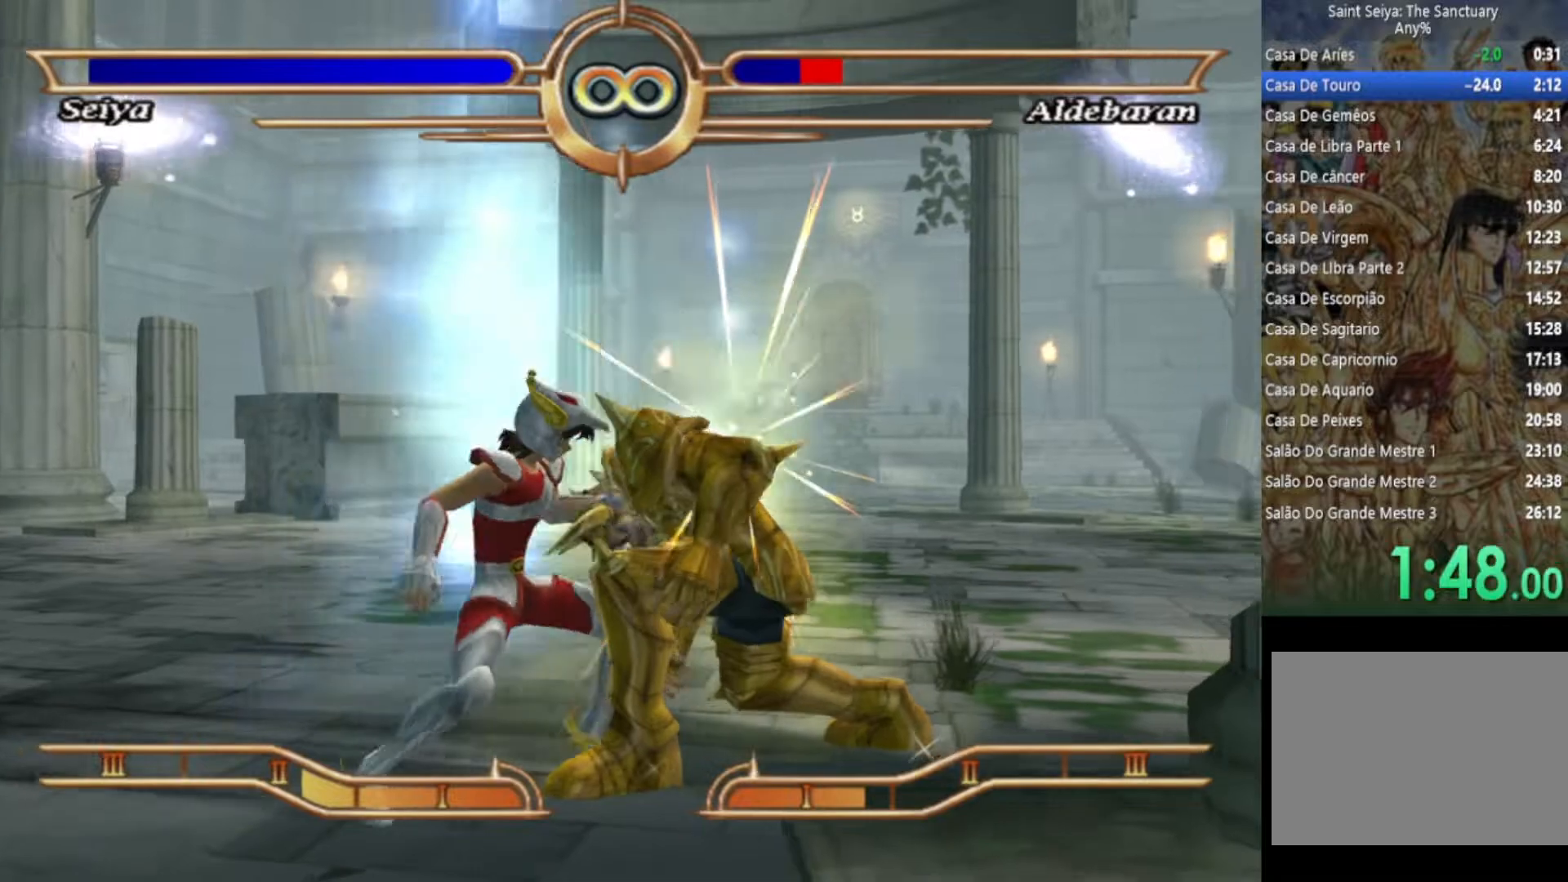
{"buttons": ["CROSS"], "left_stick": "center", "right_stick": "center", "events": [[17, "CROSS", "up"], [100, "CROSS", "down"], [217, "CROSS", "up"], [283, "CROSS", "down"], [417, "CROSS", "up"], [483, "CROSS", "down"]]}
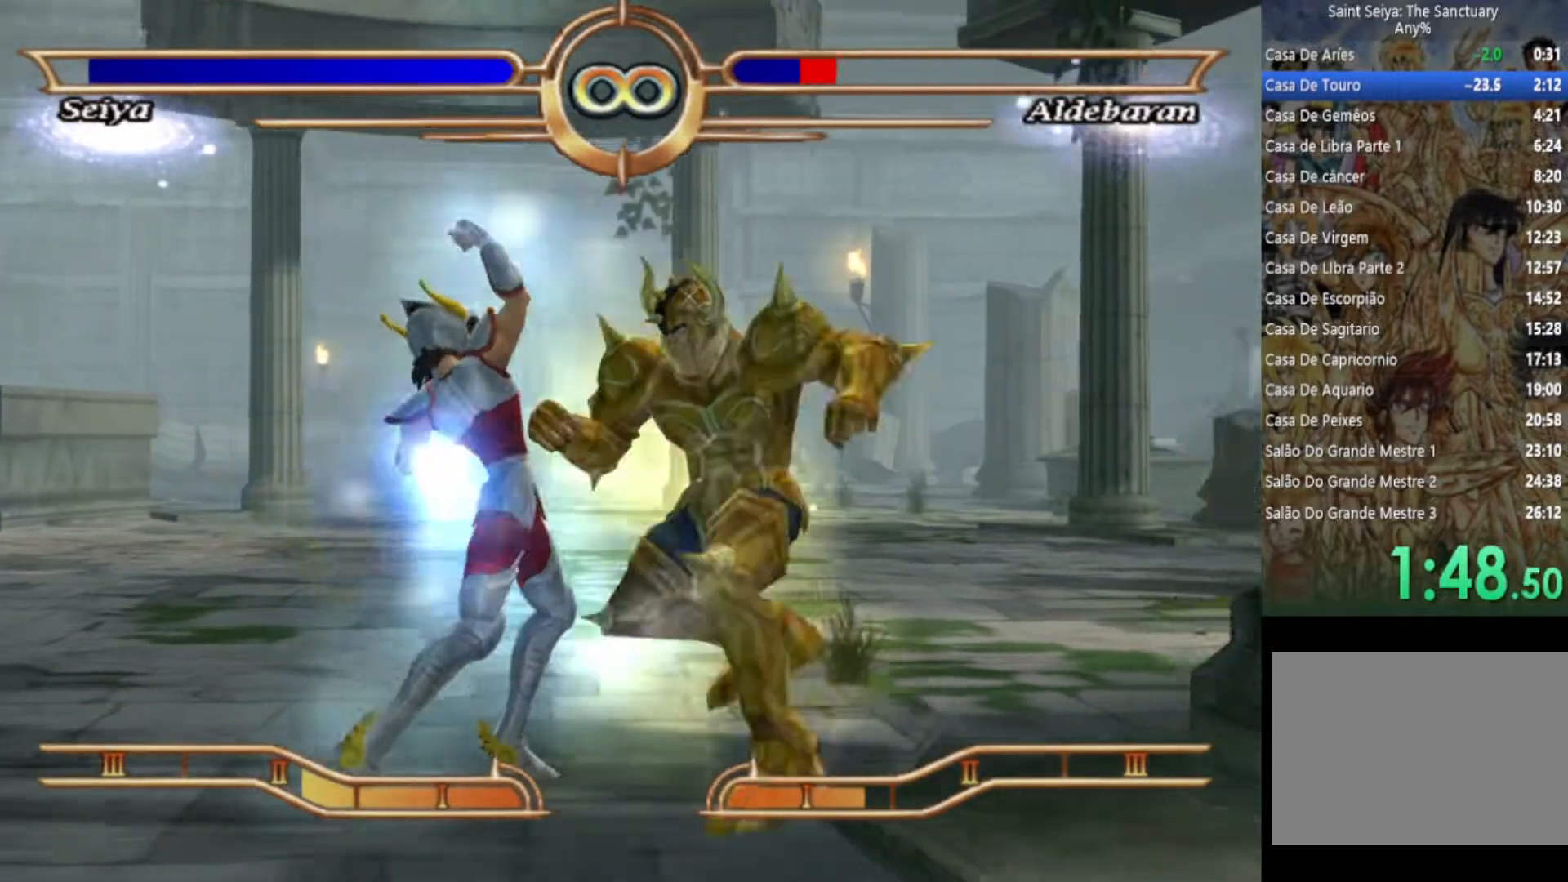
{"buttons": [], "left_stick": "center", "right_stick": "center", "events": [[100, "CROSS", "up"], [183, "CROSS", "down"], [283, "CROSS", "up"], [367, "CROSS", "down"], [467, "CROSS", "up"]]}
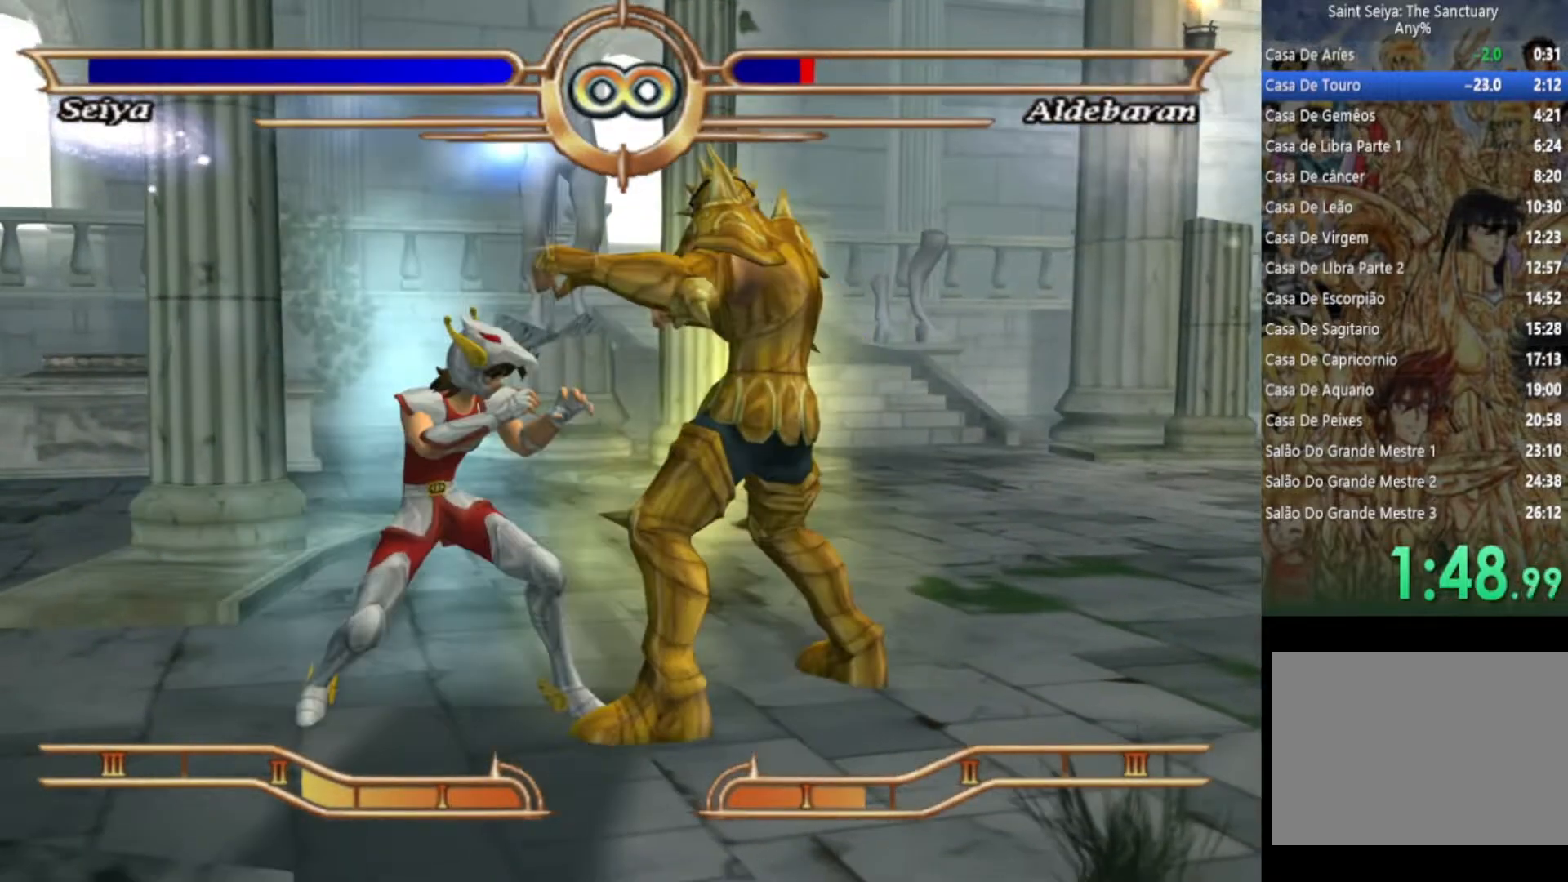
{"buttons": [], "left_stick": "center", "right_stick": "center", "events": [[33, "CROSS", "down"], [133, "CROSS", "up"], [200, "CROSS", "down"], [300, "CROSS", "up"], [367, "CROSS", "down"], [467, "CROSS", "up"]]}
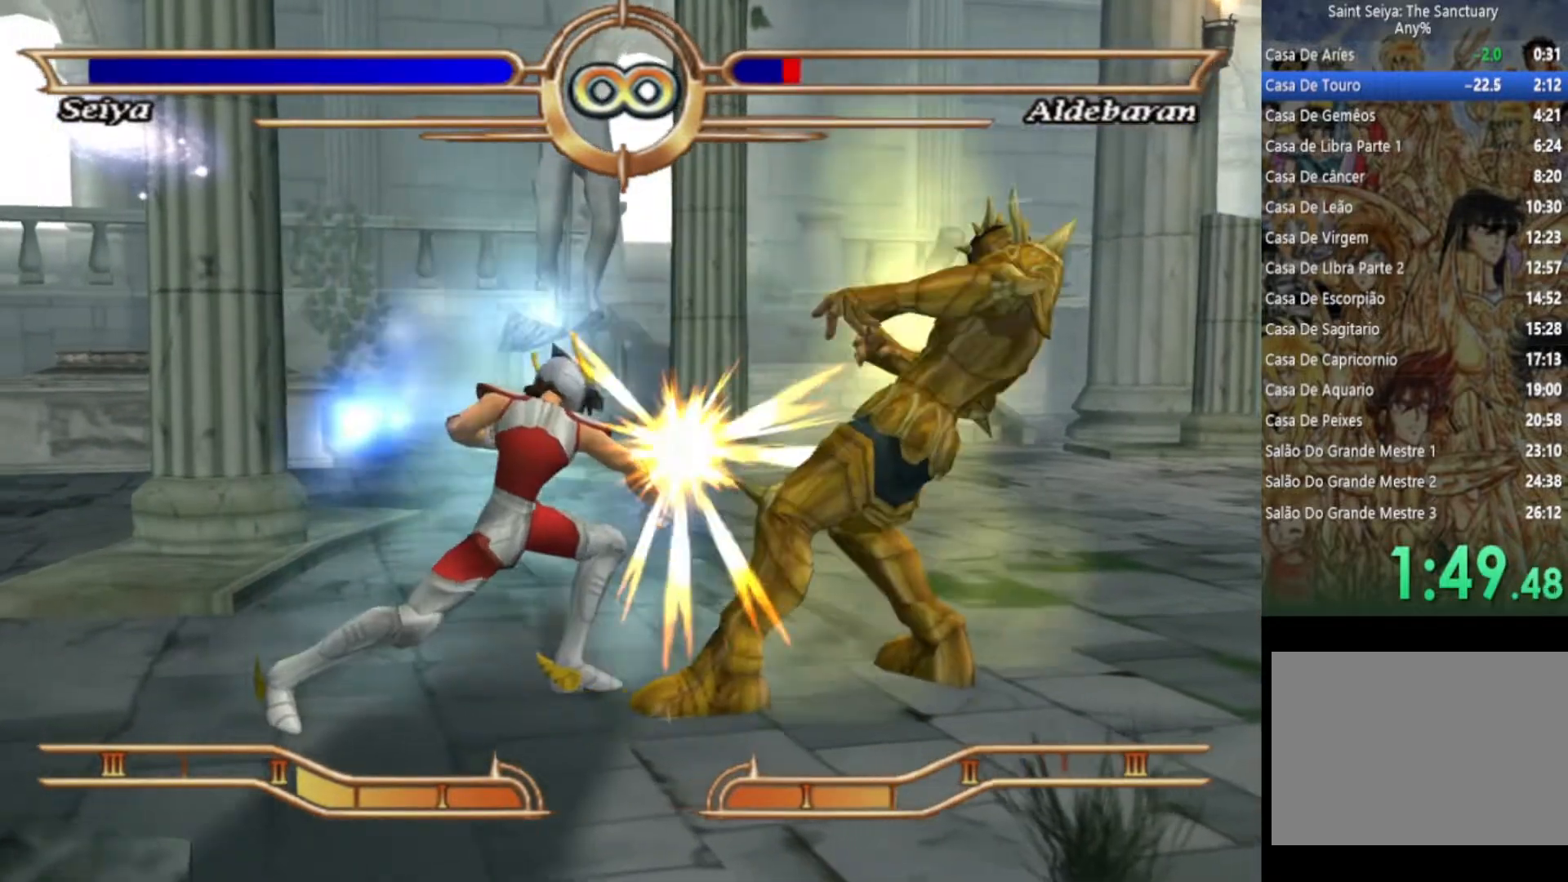
{"buttons": ["CROSS"], "left_stick": "center", "right_stick": "center", "events": [[33, "CROSS", "down"], [117, "CROSS", "up"], [183, "CROSS", "down"], [267, "CROSS", "up"], [333, "CROSS", "down"], [400, "CROSS", "up"], [467, "CROSS", "down"]]}